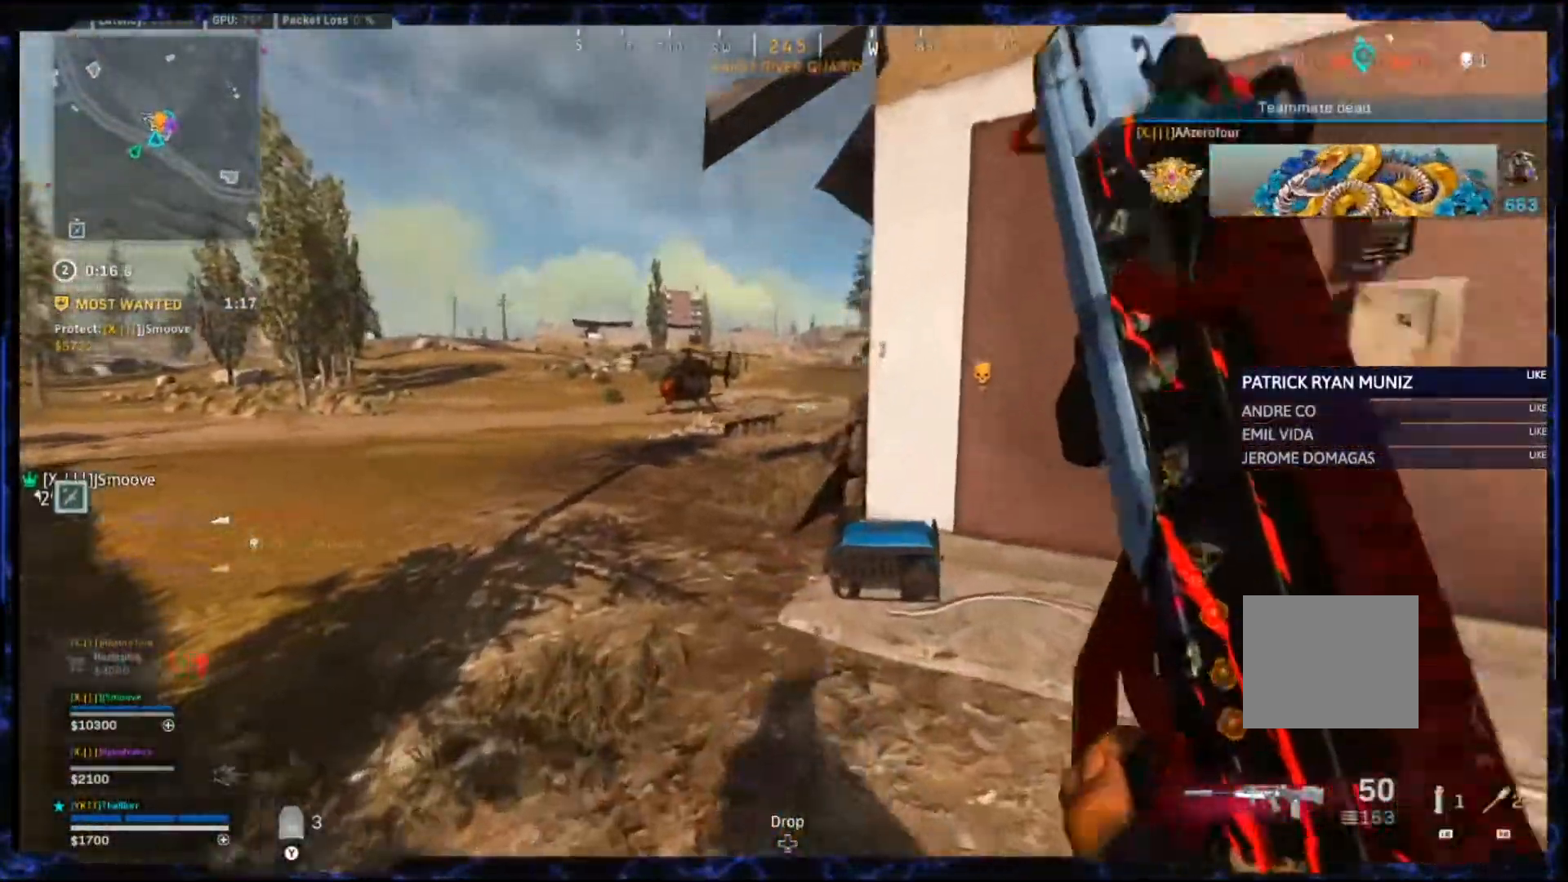
Gameplay with a controller (PlayStation layout); each line is a JSON object with the inputs held at the frame after it. "events" lists button and stick changes between this image and that frame as [ms after this image, input, new state], when the widget could be followed in between.
{"buttons": [], "left_stick": "up", "right_stick": "center", "events": [[67, "L3", "up"], [100, "CROSS", "up"], [317, "L3", "down"], [433, "L3", "up"]]}
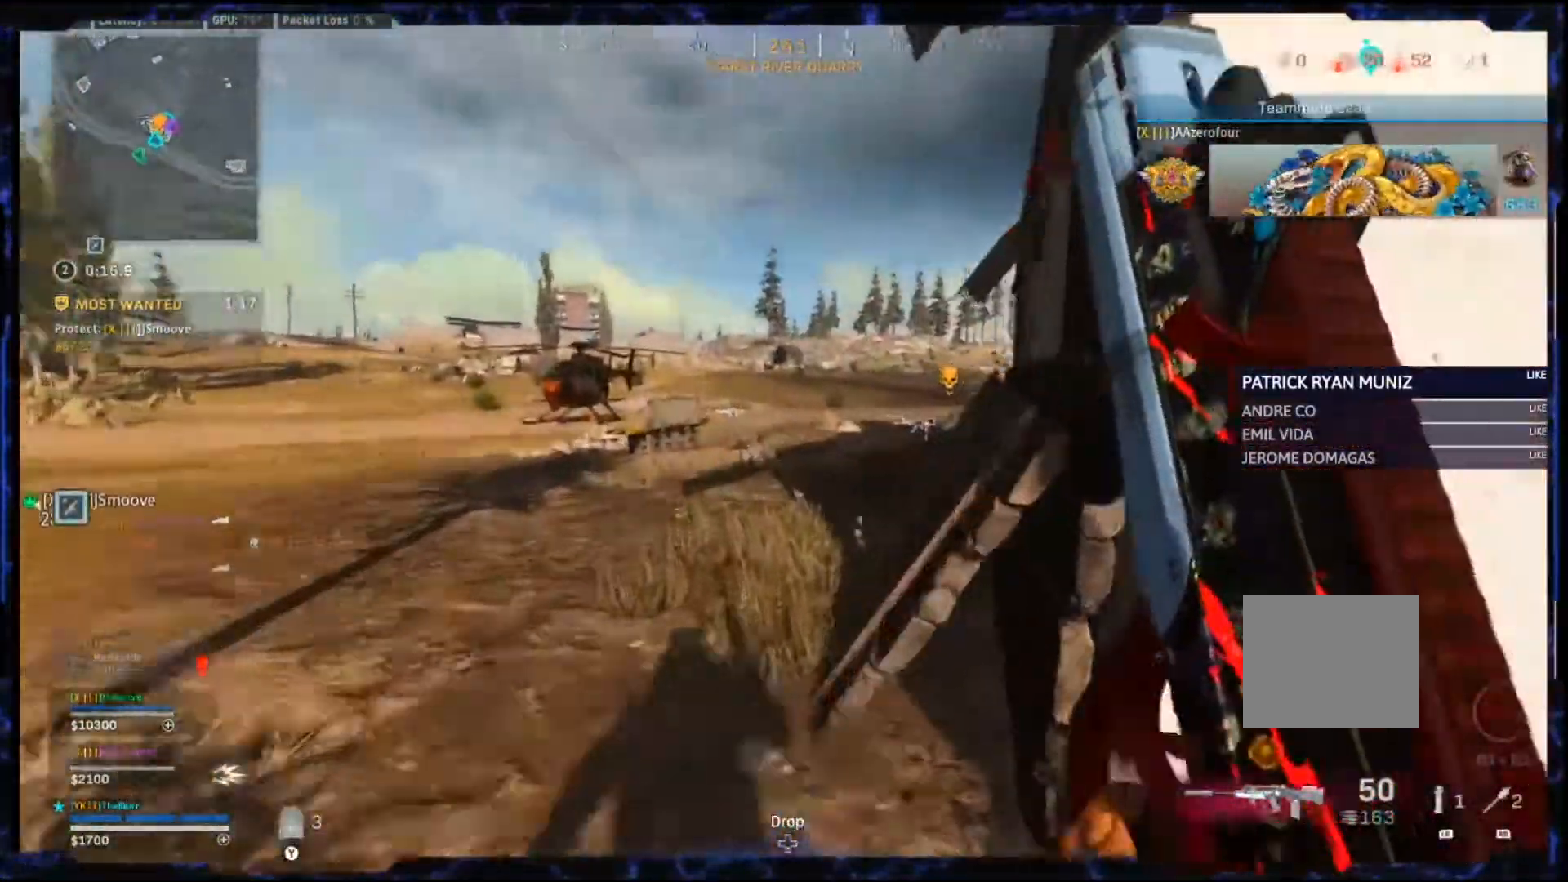
{"buttons": [], "left_stick": "up", "right_stick": "center", "events": [[283, "CIRCLE", "down"], [383, "CIRCLE", "up"], [433, "CIRCLE", "down"], [500, "CIRCLE", "up"]]}
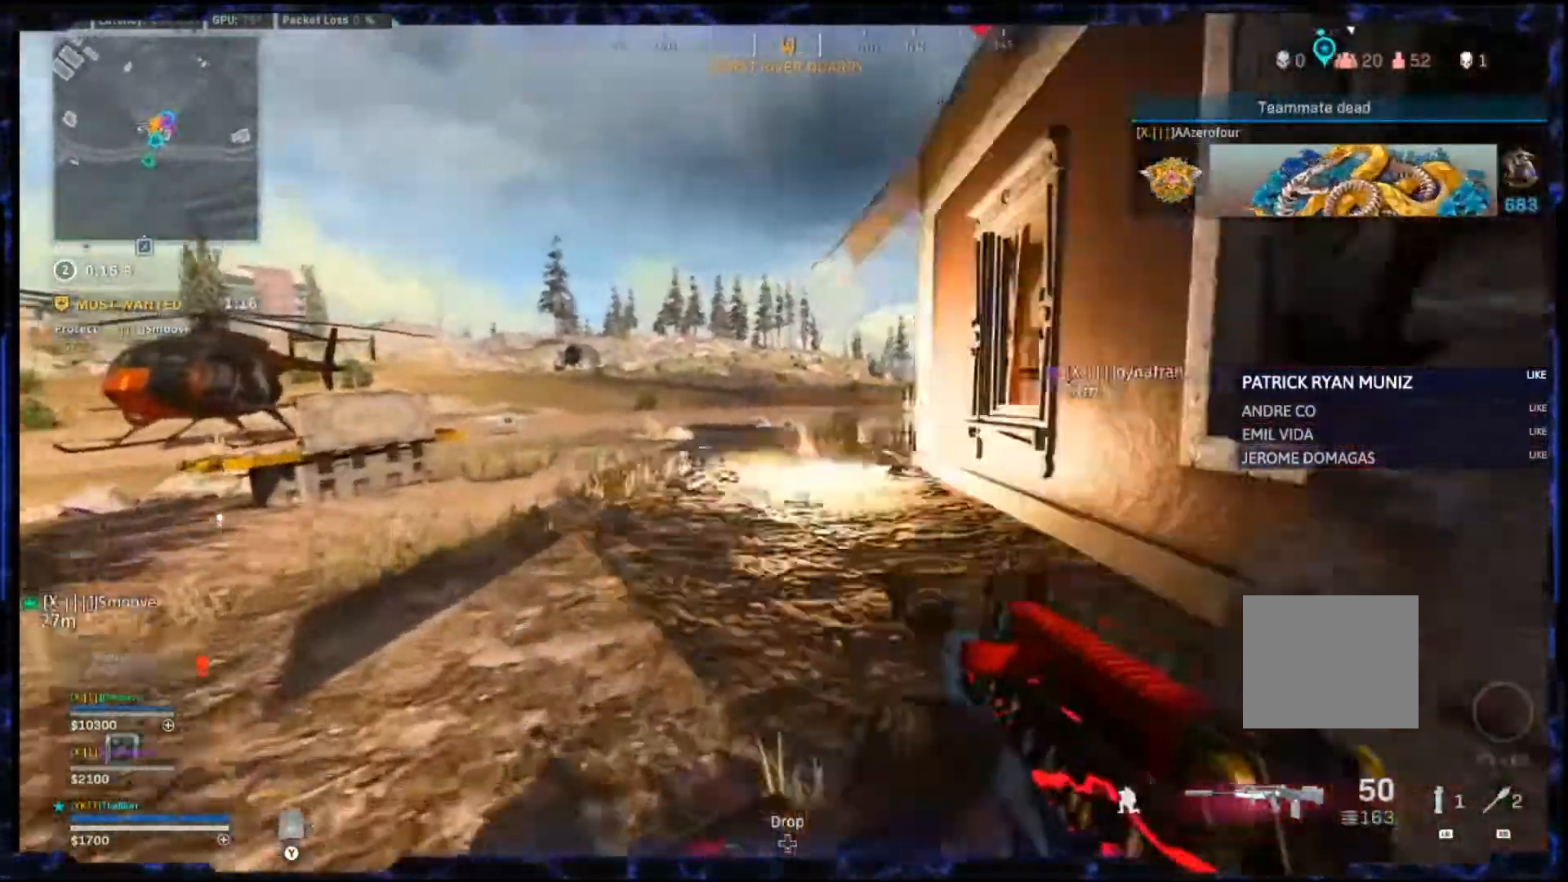
{"buttons": [], "left_stick": "up-left", "right_stick": "left", "events": [[33, "CROSS", "down"], [233, "left_stick", "left"], [367, "CROSS", "up"], [500, "left_stick", "up-left"], [500, "right_stick", "left"]]}
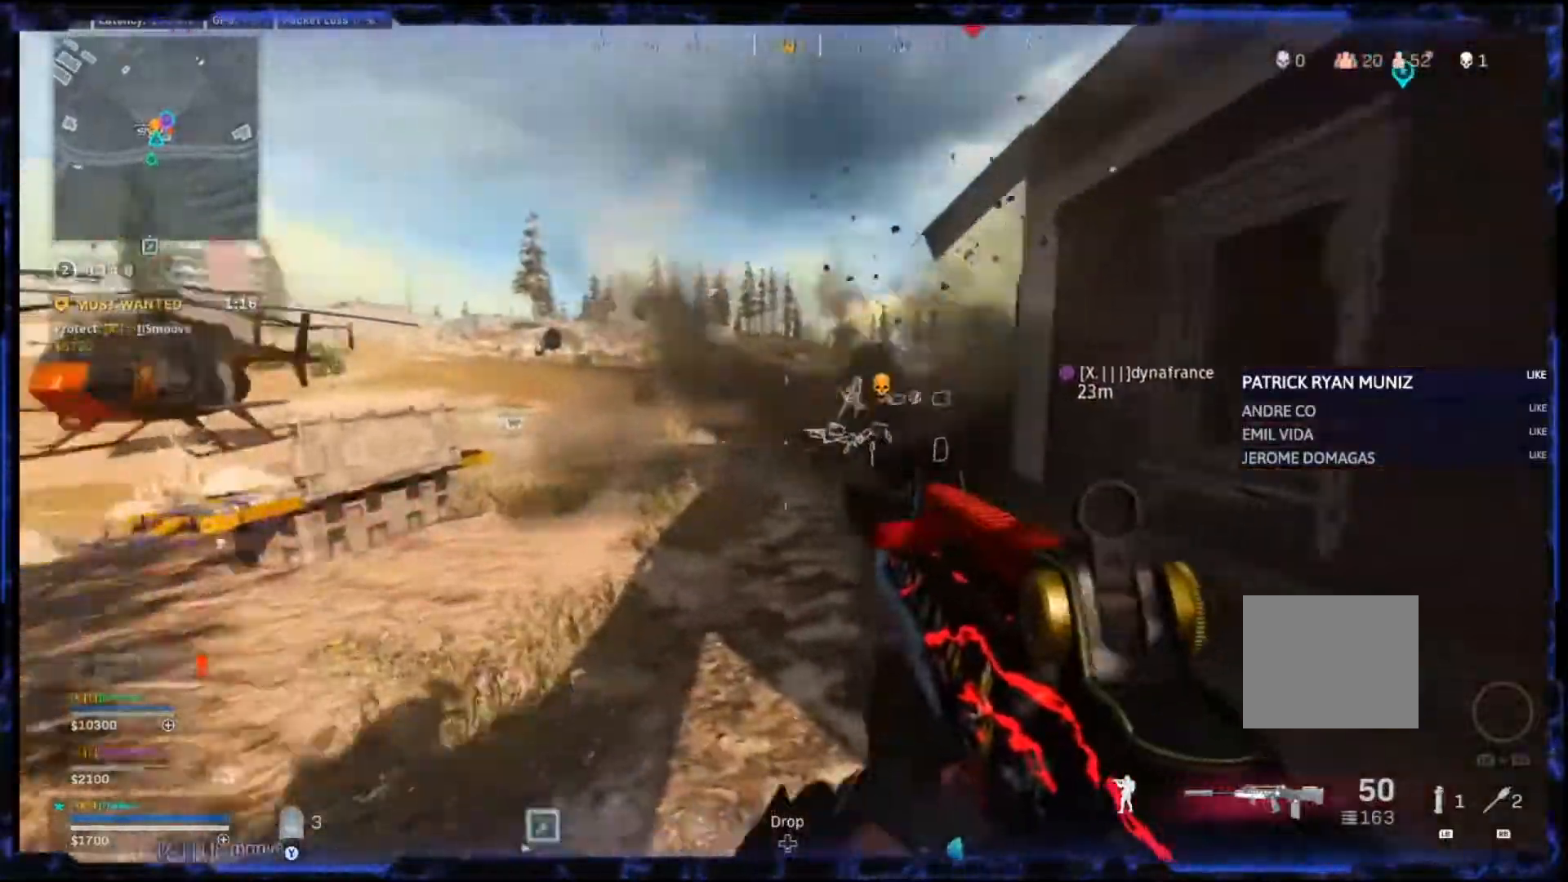
{"buttons": ["L3"], "left_stick": "up", "right_stick": "right", "events": [[67, "L3", "down"], [100, "right_stick", "center"], [167, "right_stick", "right"], [283, "left_stick", "up"]]}
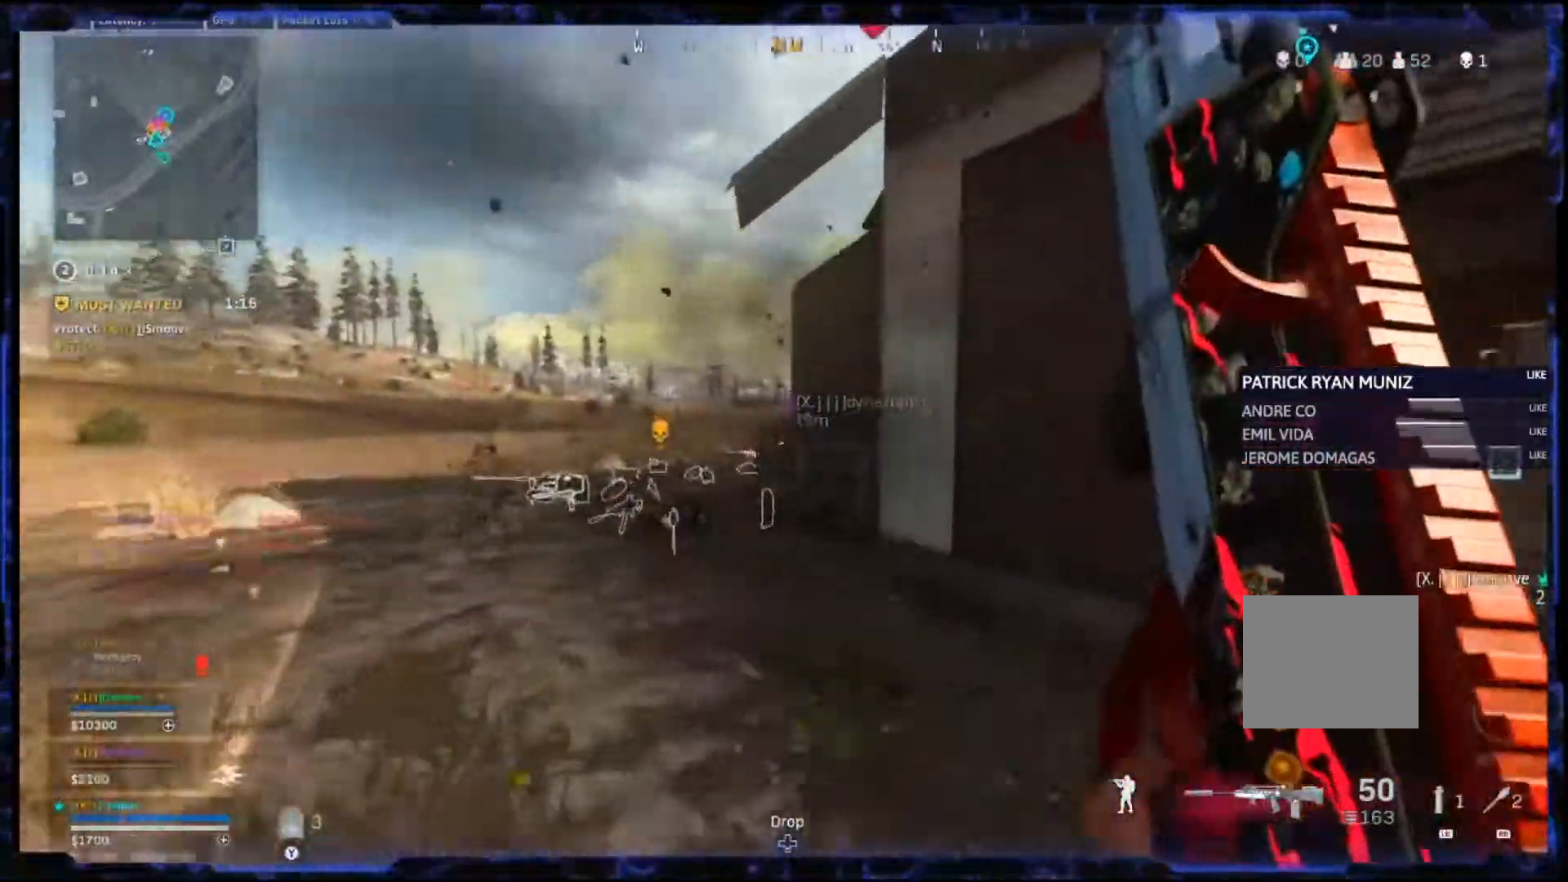
{"buttons": ["L3"], "left_stick": "up-left", "right_stick": "center", "events": [[383, "left_stick", "up-left"], [417, "right_stick", "center"]]}
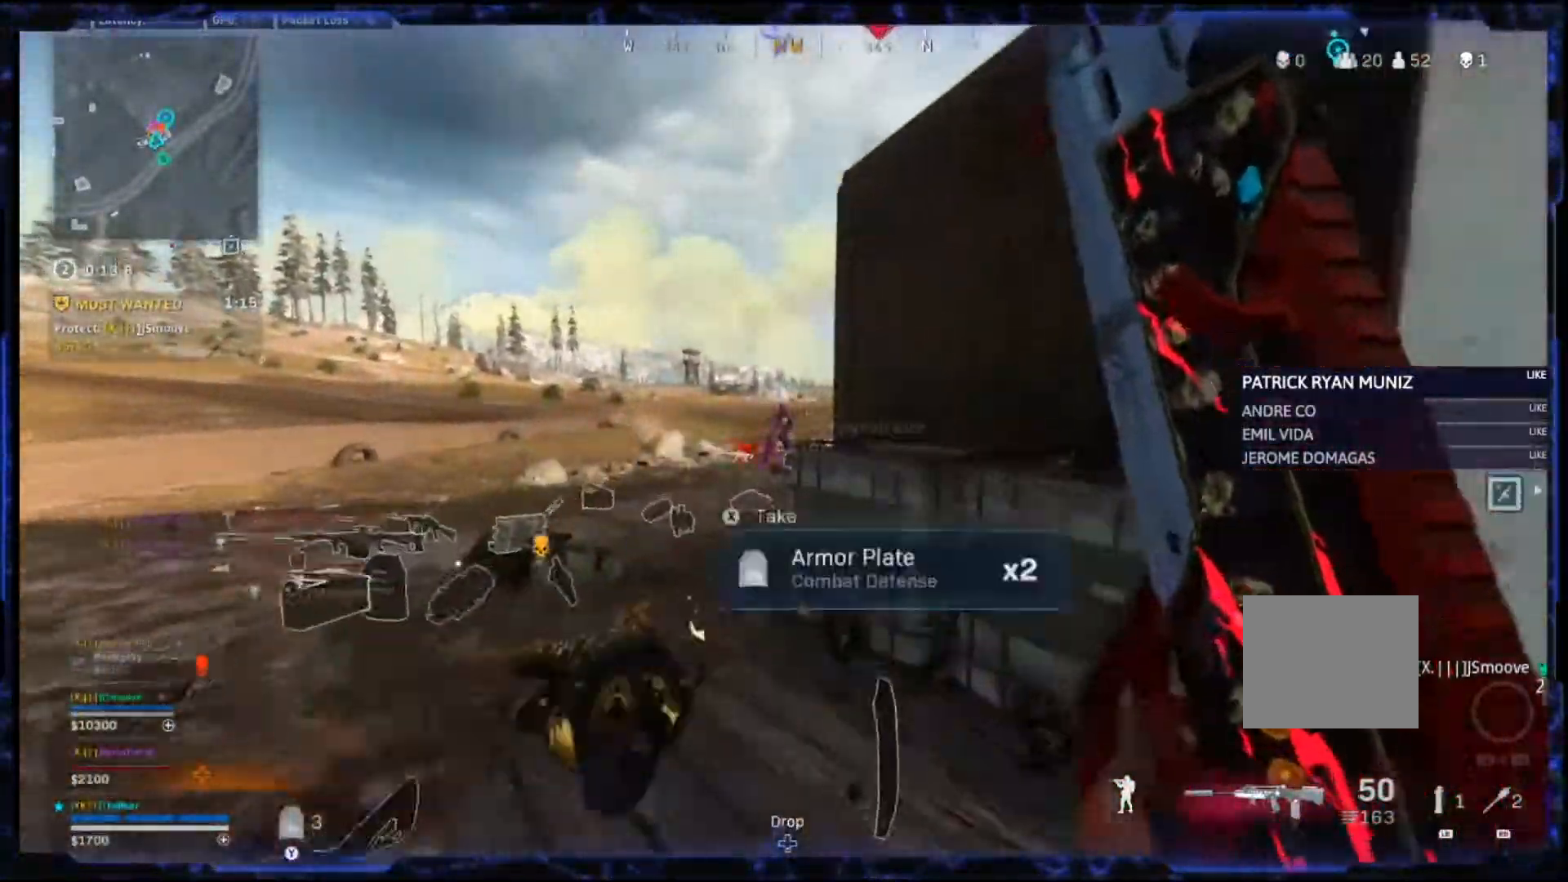
{"buttons": [], "left_stick": "up-left", "right_stick": "right", "events": [[33, "CIRCLE", "down"], [50, "L3", "up"], [217, "CIRCLE", "up"], [217, "right_stick", "right"], [283, "CIRCLE", "down"], [317, "CROSS", "down"], [367, "CIRCLE", "up"], [433, "CROSS", "up"]]}
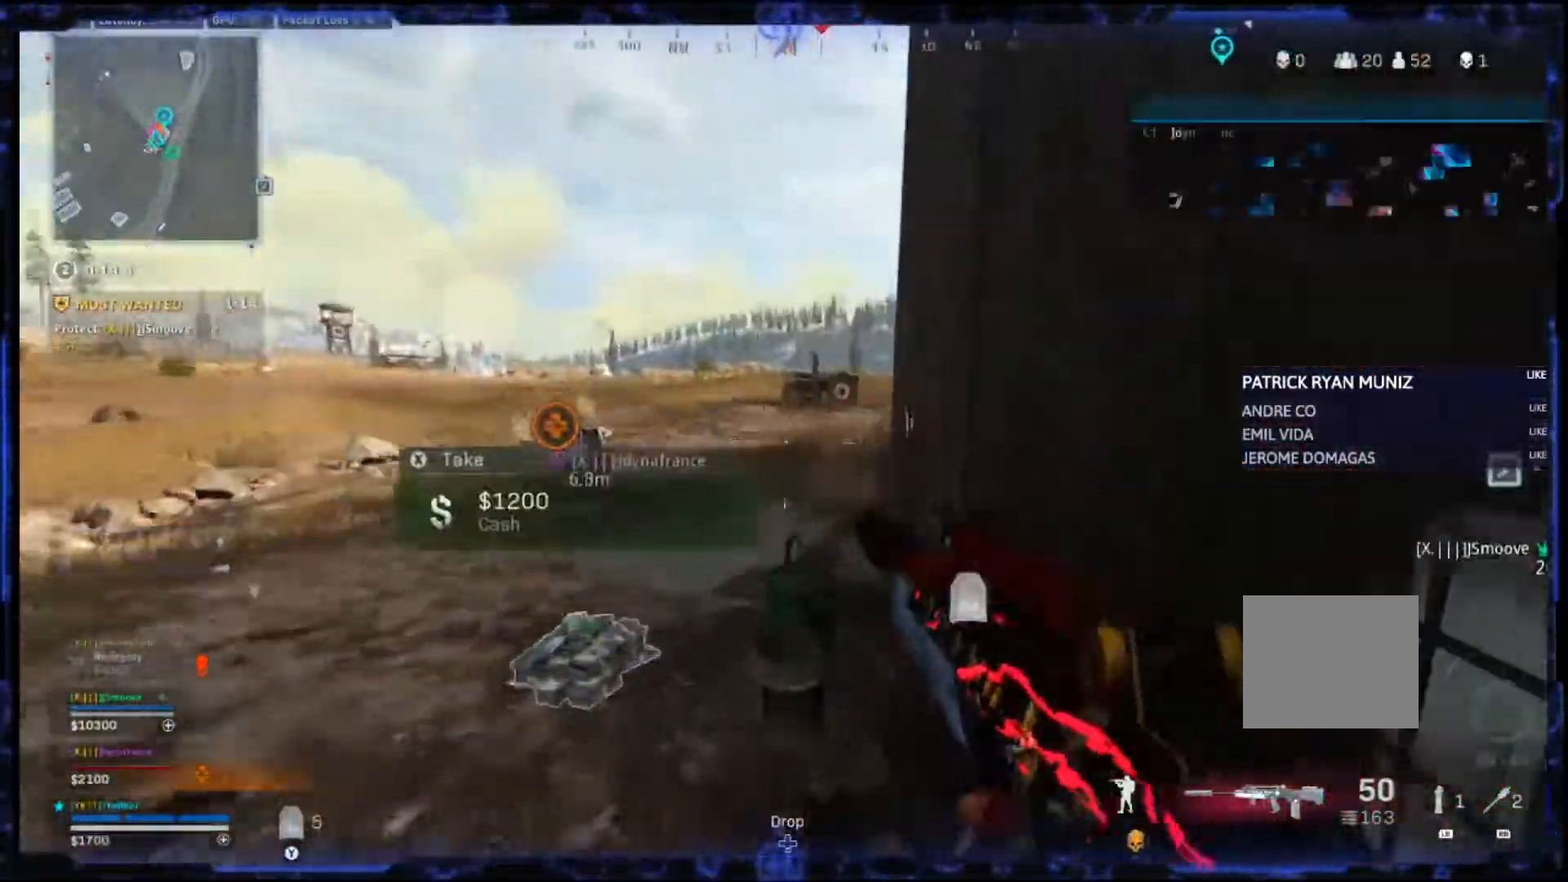
{"buttons": ["L2", "R2"], "left_stick": "left", "right_stick": "right", "events": [[267, "CROSS", "down"], [383, "CROSS", "up"], [467, "R2", "down"], [483, "L2", "down"], [500, "left_stick", "left"]]}
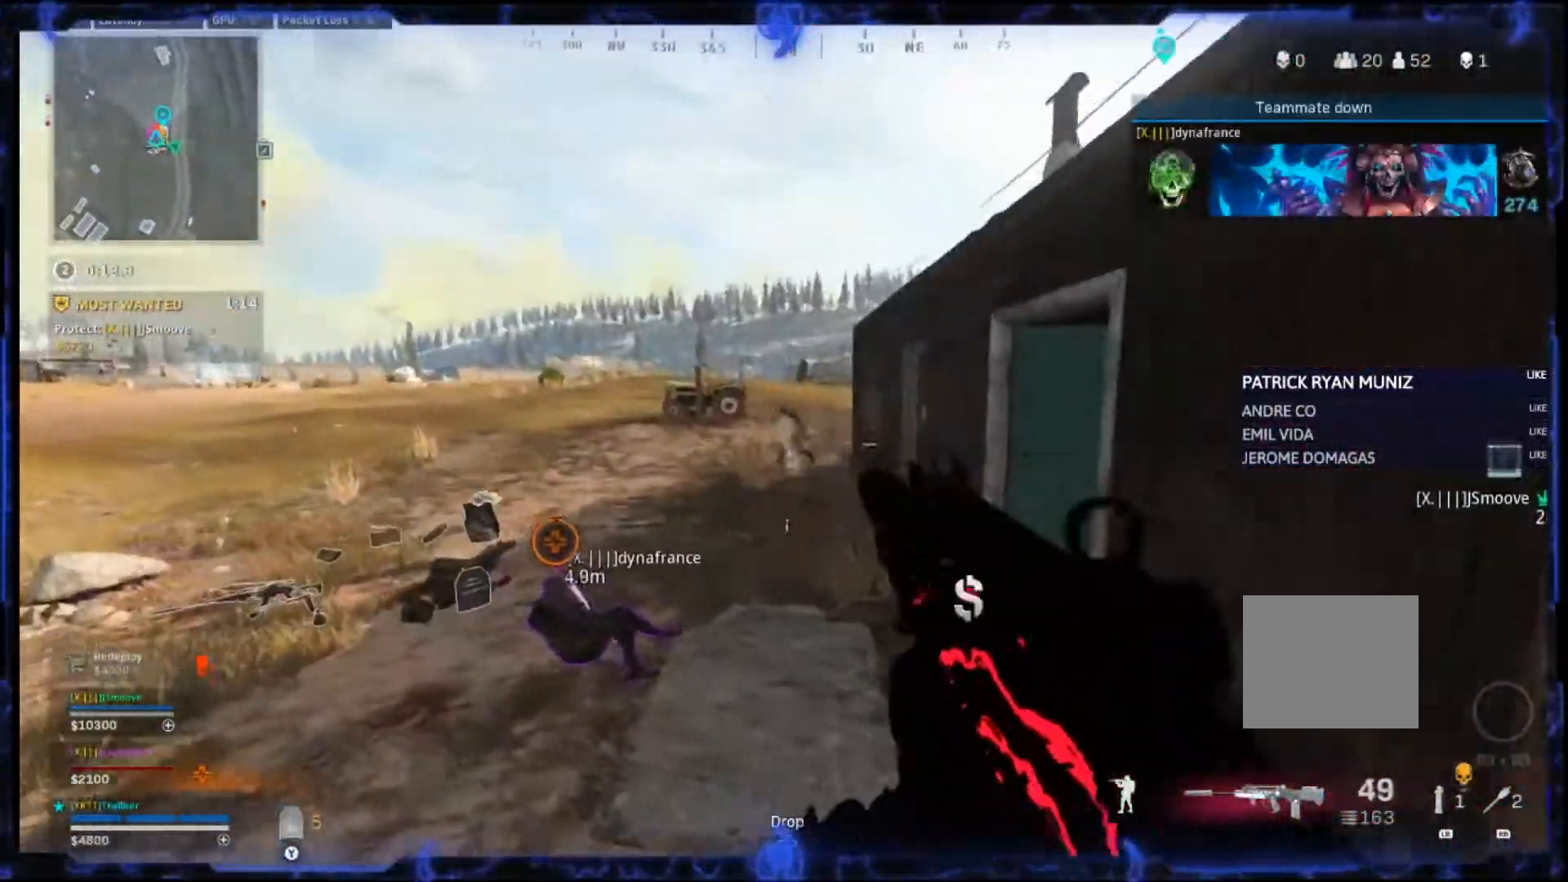
{"buttons": ["L2", "R2"], "left_stick": "down-right", "right_stick": "right", "events": [[233, "right_stick", "up-right"], [350, "right_stick", "right"], [417, "left_stick", "down"], [467, "left_stick", "down-right"]]}
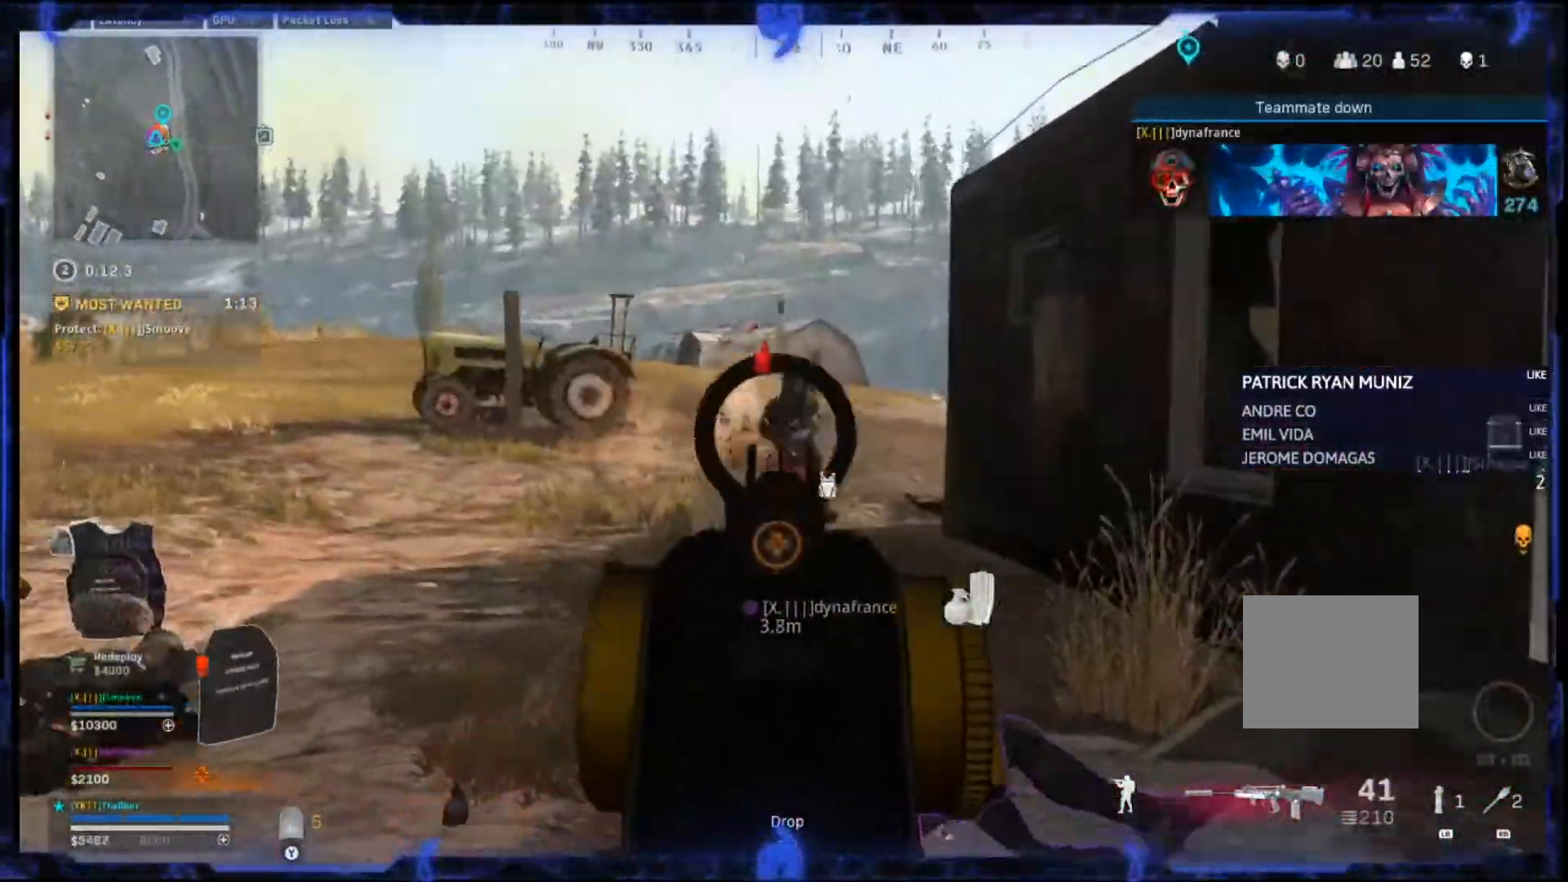
{"buttons": ["L2", "R2"], "left_stick": "down-right", "right_stick": "right", "events": [[150, "left_stick", "down-left"], [150, "right_stick", "center"], [333, "left_stick", "down-right"], [333, "right_stick", "right"]]}
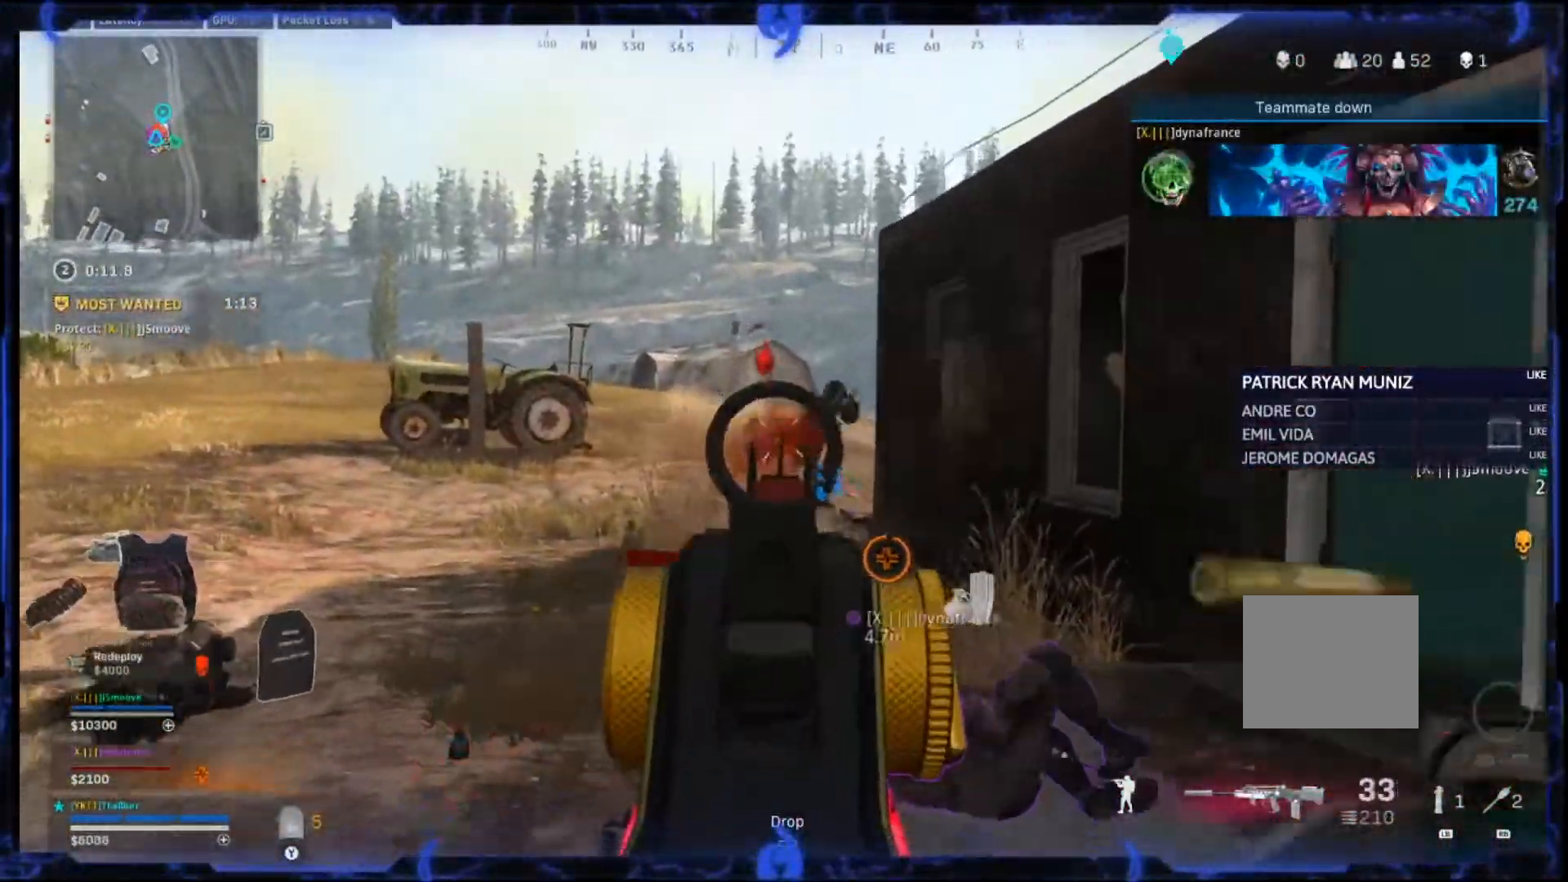
{"buttons": ["L2", "R2"], "left_stick": "down", "right_stick": "center", "events": [[17, "right_stick", "down-right"], [167, "left_stick", "down"], [333, "right_stick", "center"]]}
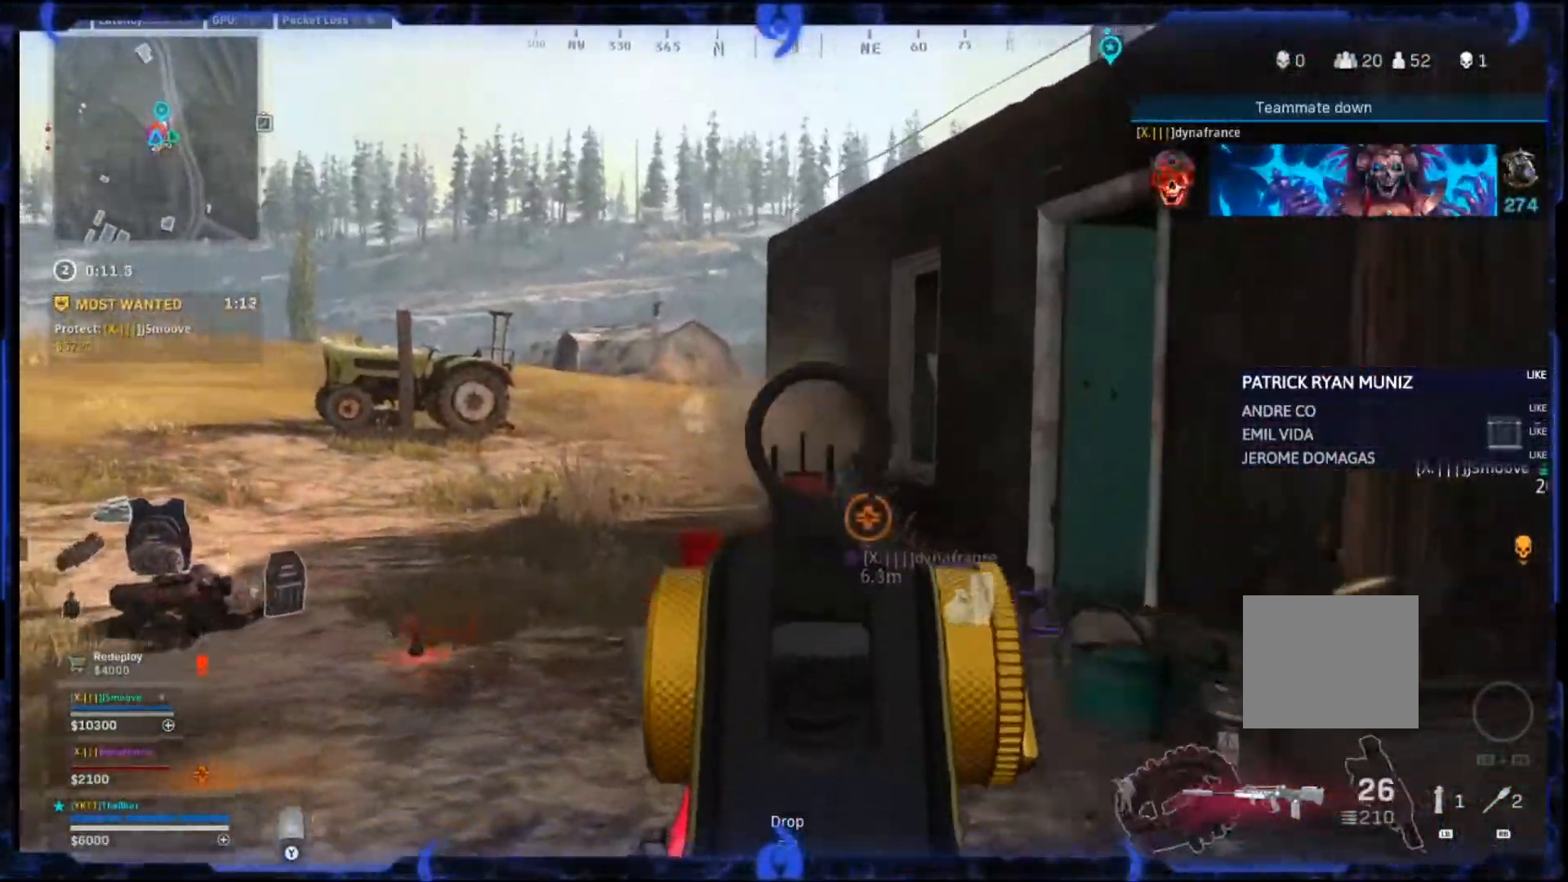
{"buttons": ["L3"], "left_stick": "up", "right_stick": "right", "events": [[33, "right_stick", "up-left"], [150, "right_stick", "center"], [200, "L2", "up"], [200, "R2", "up"], [200, "left_stick", "down-right"], [200, "right_stick", "right"], [383, "left_stick", "up-right"], [433, "L3", "down"], [500, "left_stick", "up"]]}
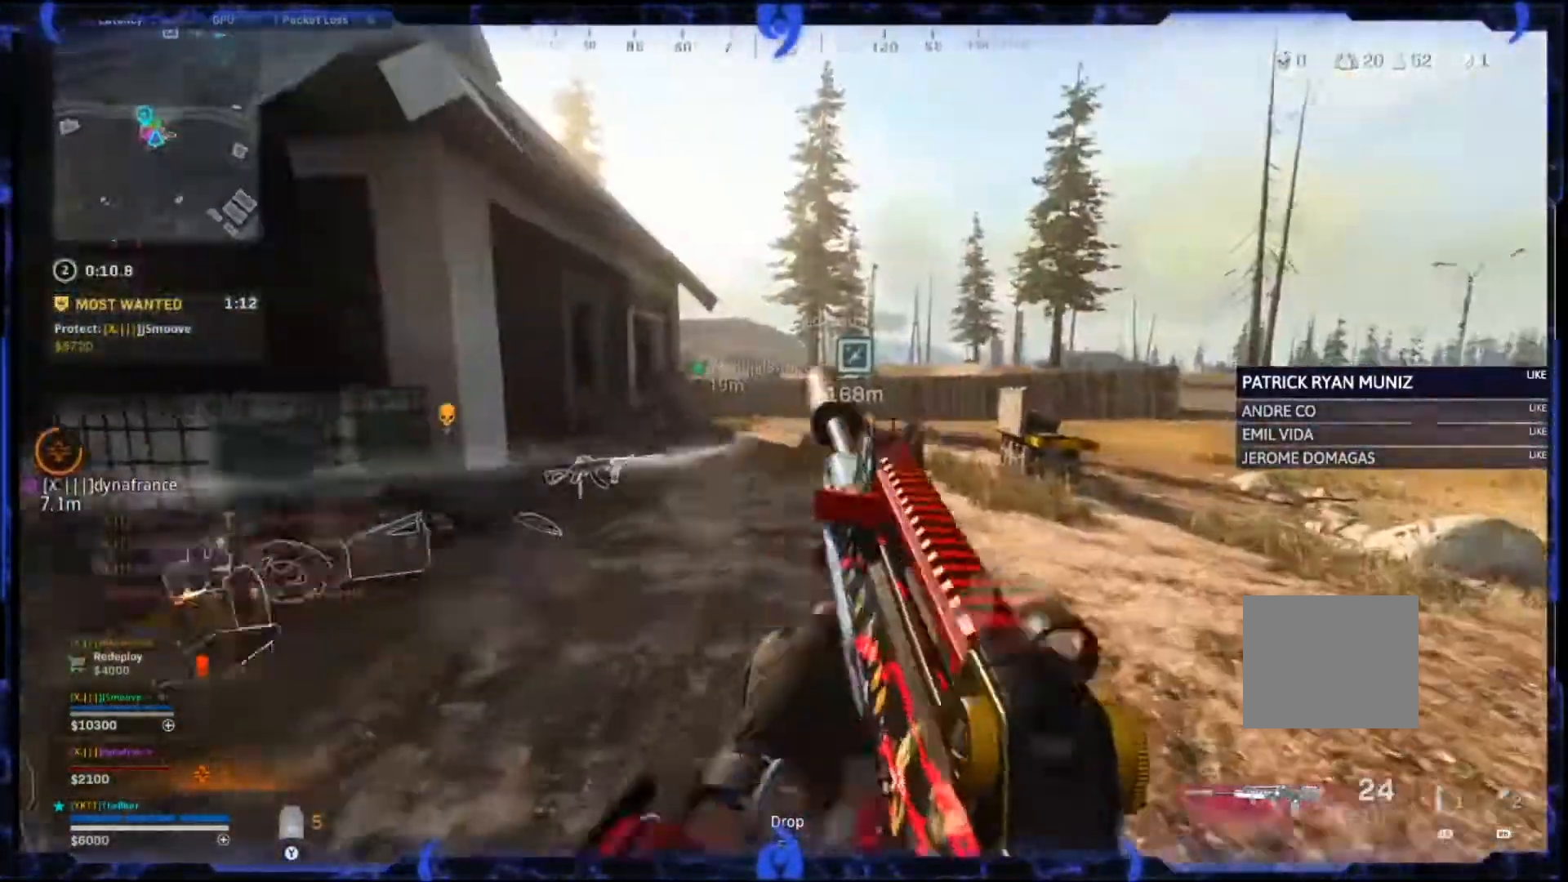
{"buttons": ["L3"], "left_stick": "up", "right_stick": "center", "events": [[50, "right_stick", "center"]]}
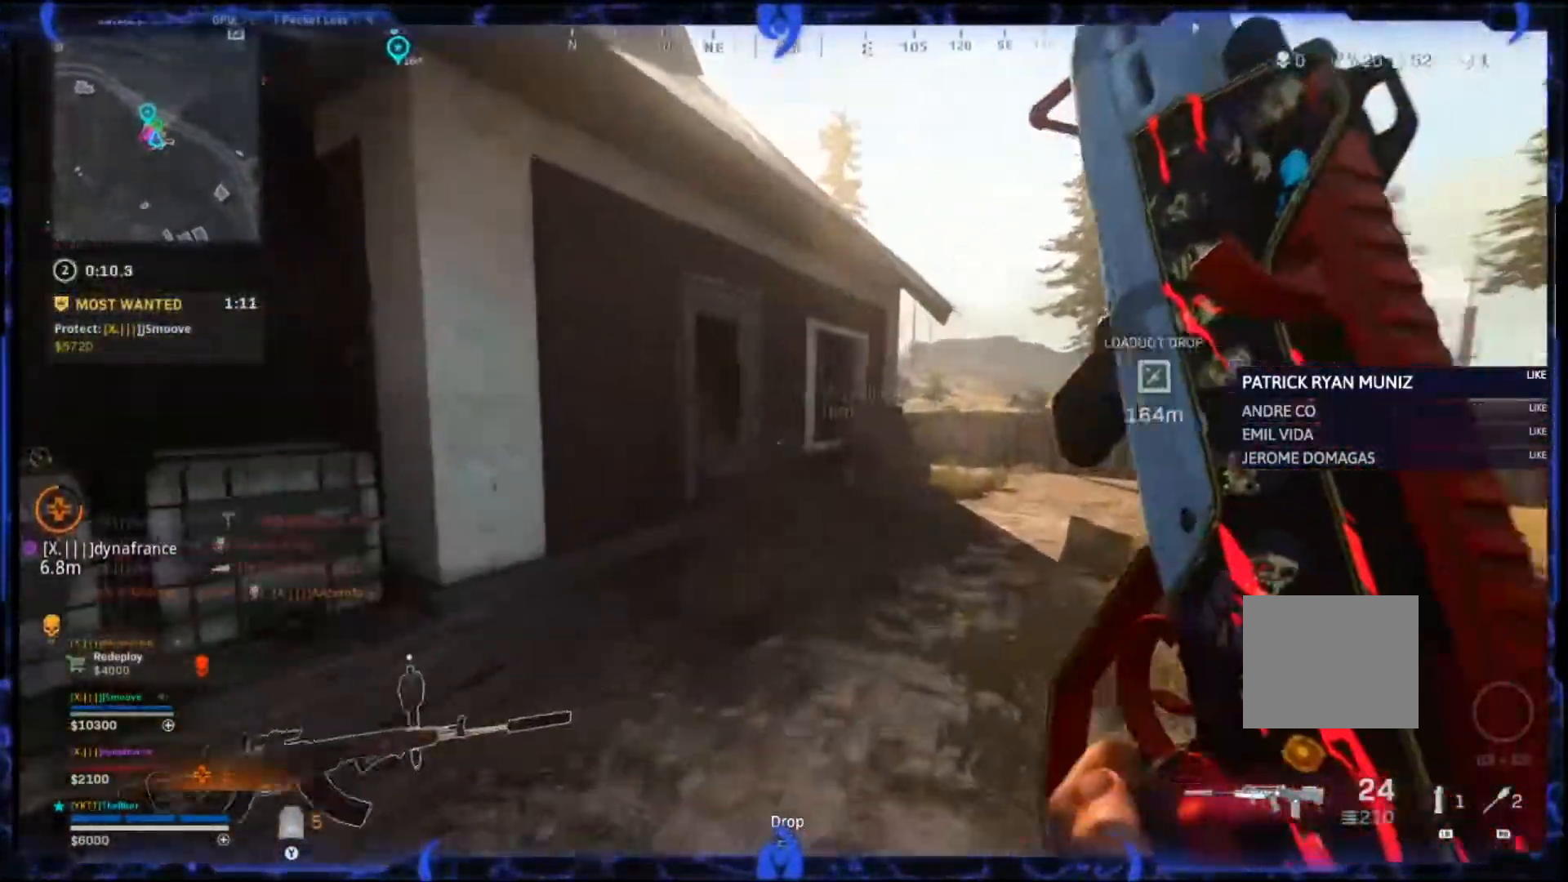
{"buttons": [], "left_stick": "up-right", "right_stick": "center", "events": [[50, "CIRCLE", "down"], [183, "CIRCLE", "up"], [217, "L3", "up"], [267, "CIRCLE", "down"], [300, "CROSS", "down"], [350, "CIRCLE", "up"], [400, "CROSS", "up"], [450, "left_stick", "up-right"]]}
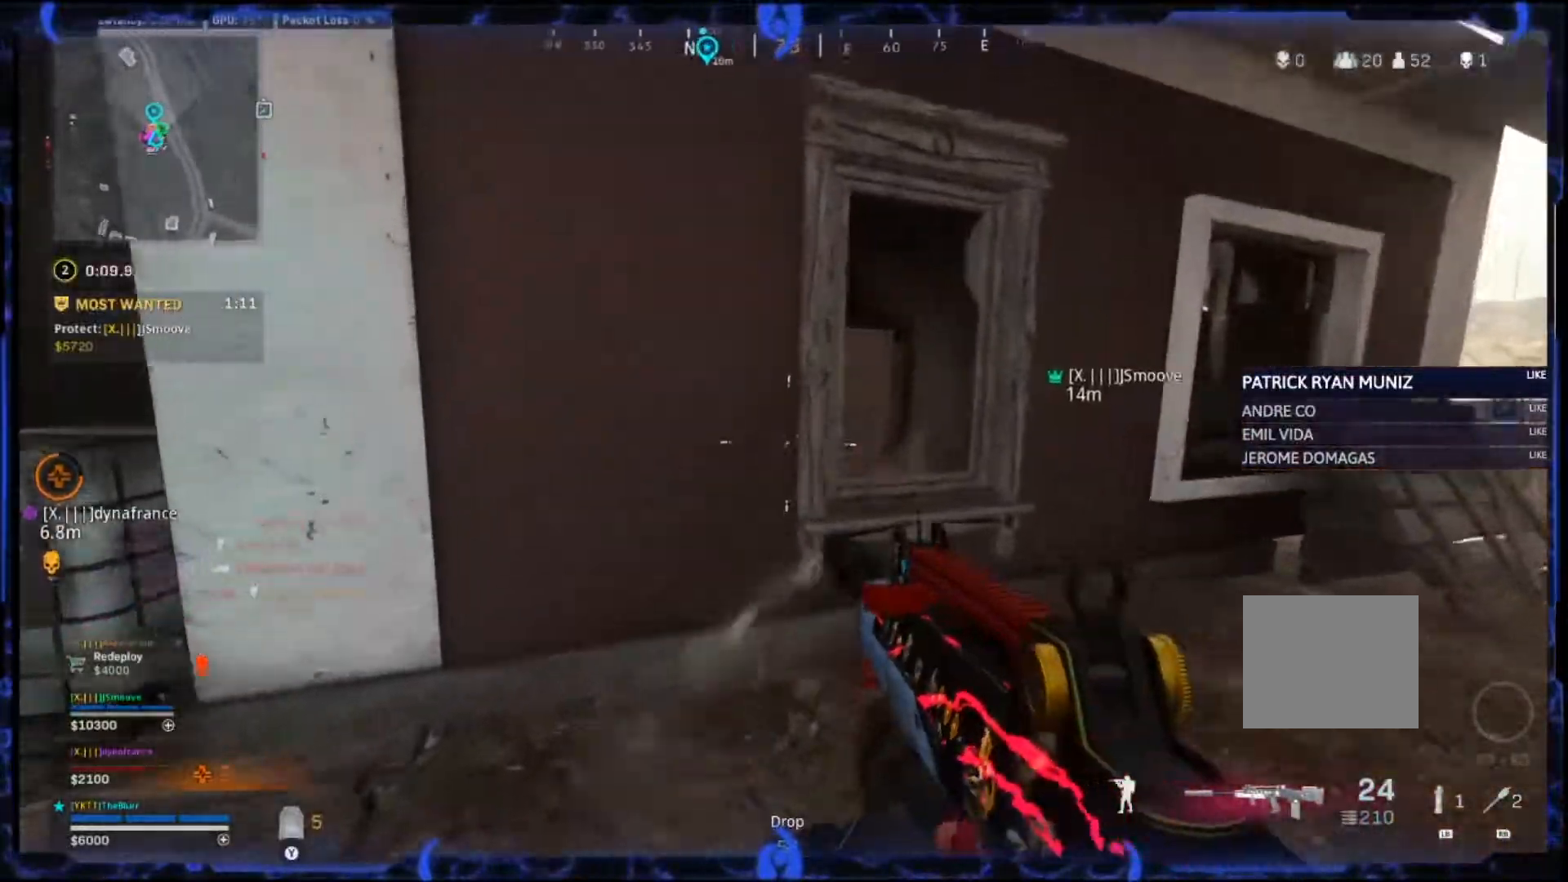
{"buttons": [], "left_stick": "right", "right_stick": "center", "events": [[50, "right_stick", "left"], [83, "left_stick", "right"], [317, "right_stick", "center"]]}
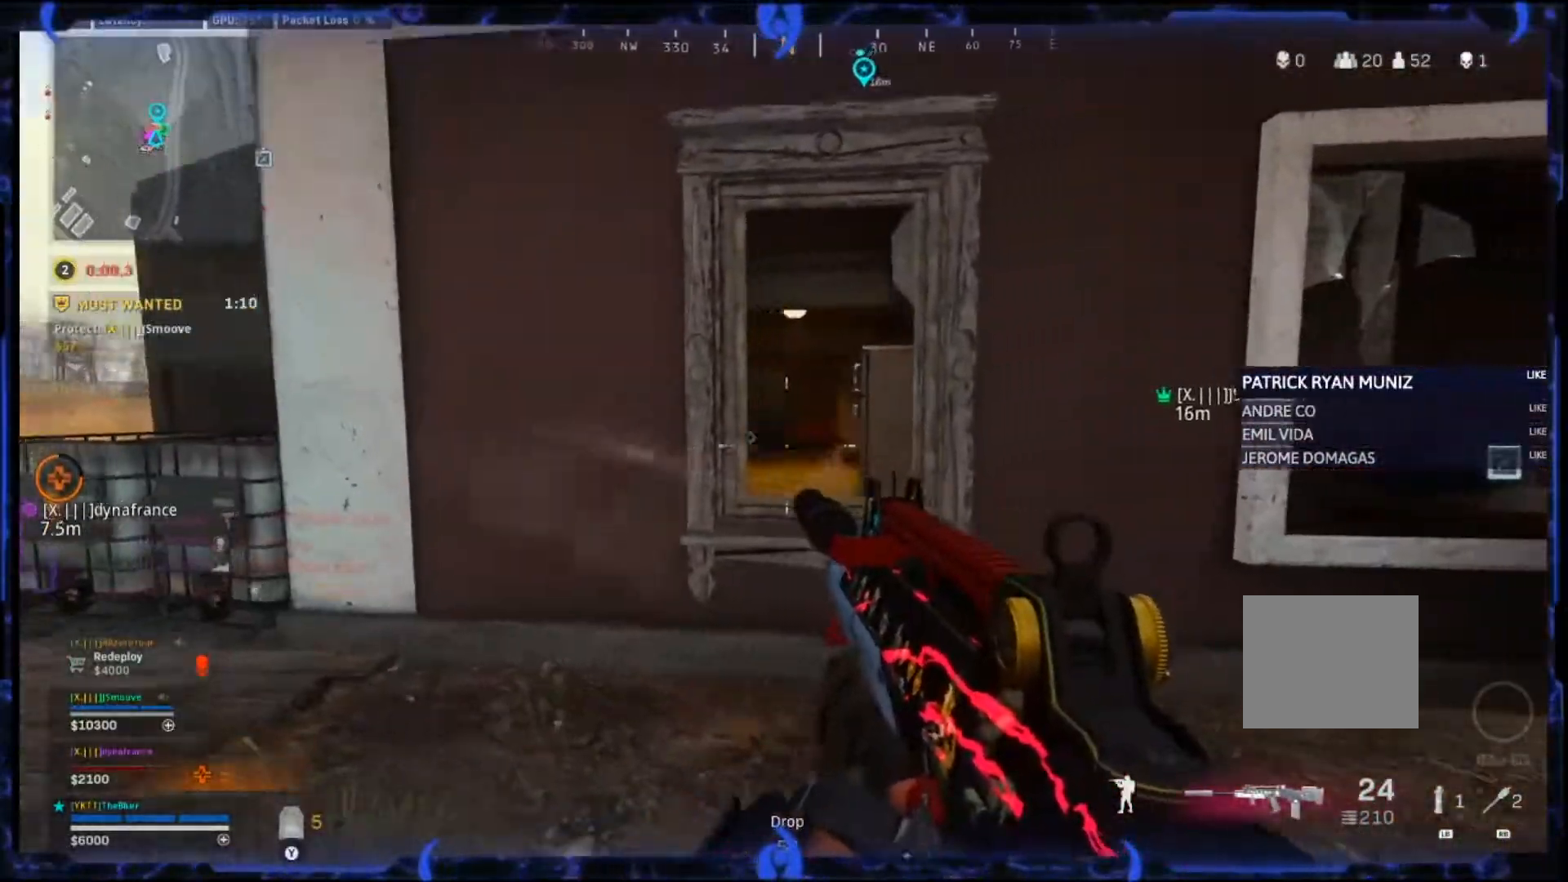
{"buttons": [], "left_stick": "up-left", "right_stick": "center", "events": [[350, "left_stick", "up"], [400, "left_stick", "up-left"]]}
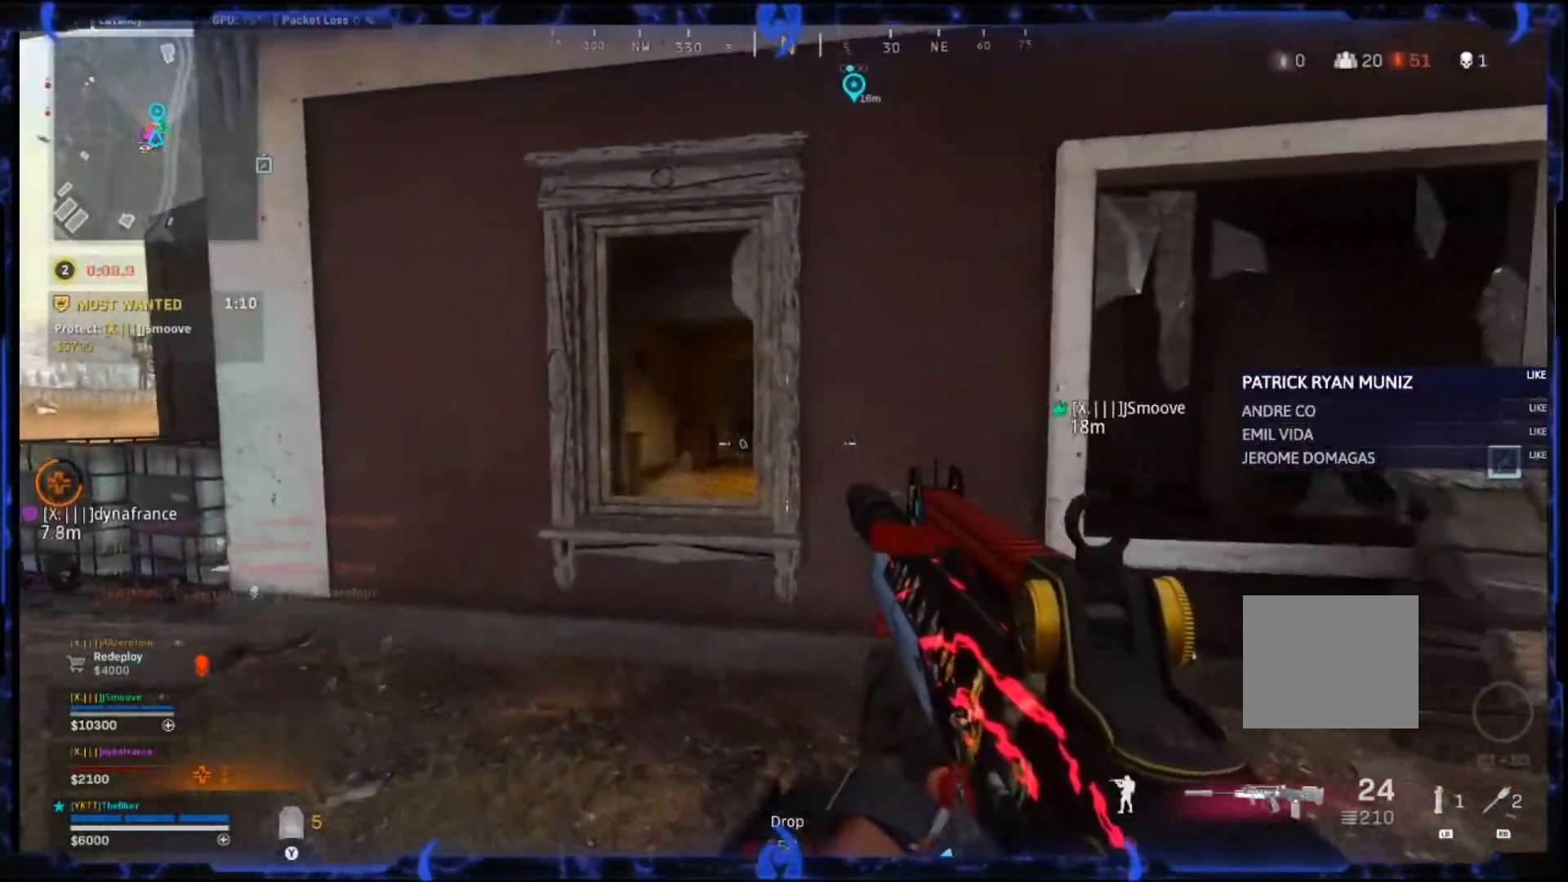
{"buttons": [], "left_stick": "right", "right_stick": "center", "events": [[50, "left_stick", "left"], [283, "left_stick", "down-left"], [417, "left_stick", "down-right"], [467, "left_stick", "right"]]}
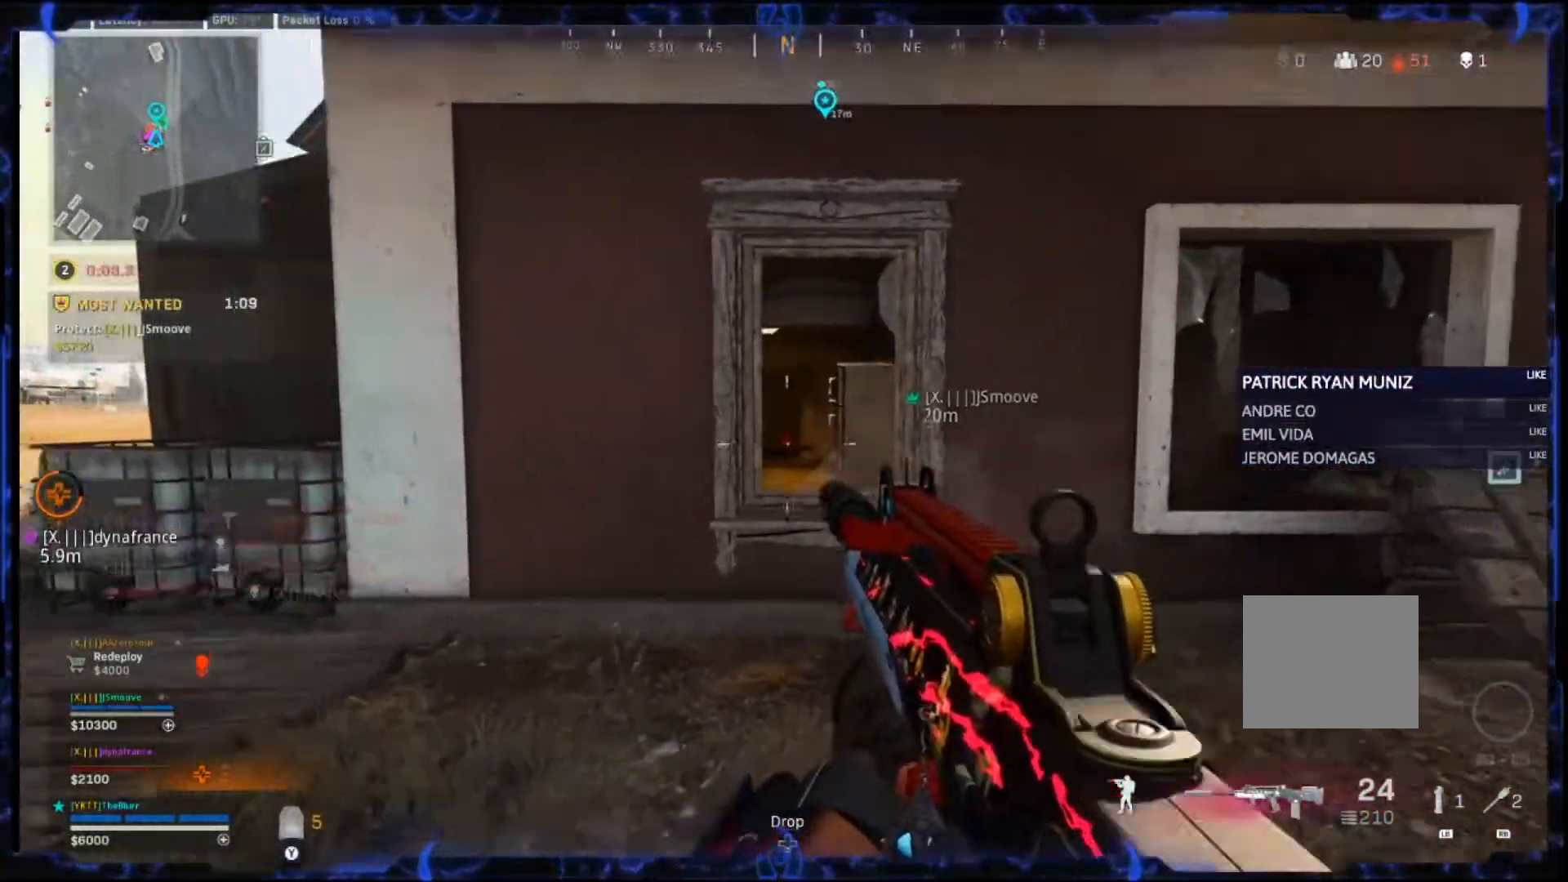
{"buttons": [], "left_stick": "down-right", "right_stick": "center", "events": [[83, "left_stick", "up-right"], [200, "L1", "down"], [200, "left_stick", "up"], [300, "L1", "up"], [467, "left_stick", "down-right"]]}
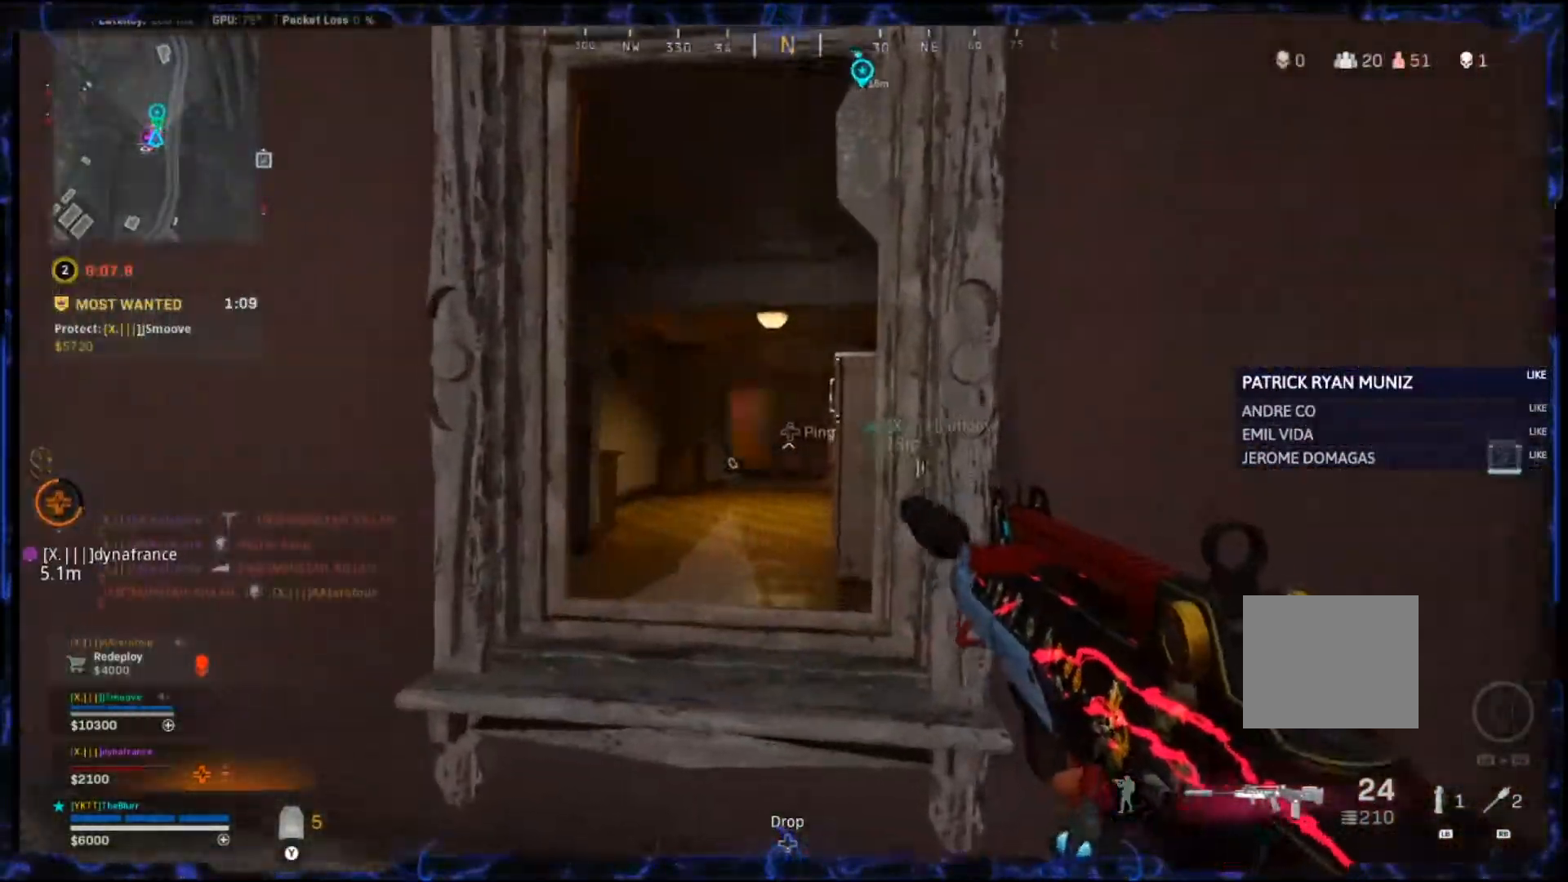
{"buttons": [], "left_stick": "down-left", "right_stick": "center", "events": [[33, "left_stick", "down"], [267, "left_stick", "down-left"]]}
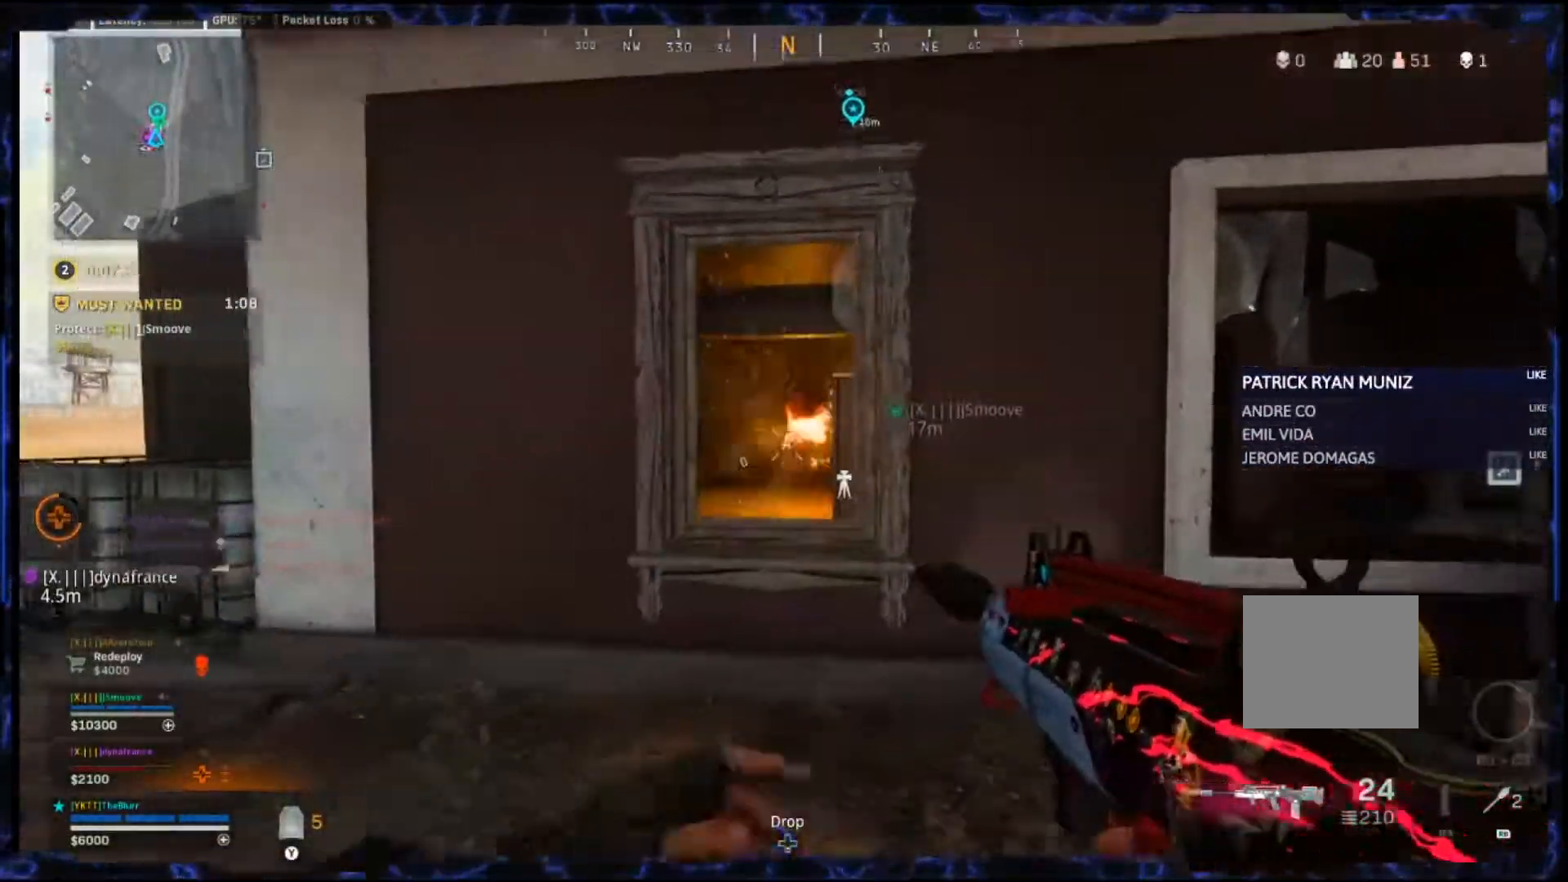
{"buttons": ["L3"], "left_stick": "up", "right_stick": "left", "events": [[233, "left_stick", "left"], [283, "right_stick", "left"], [433, "left_stick", "up"], [467, "L3", "down"]]}
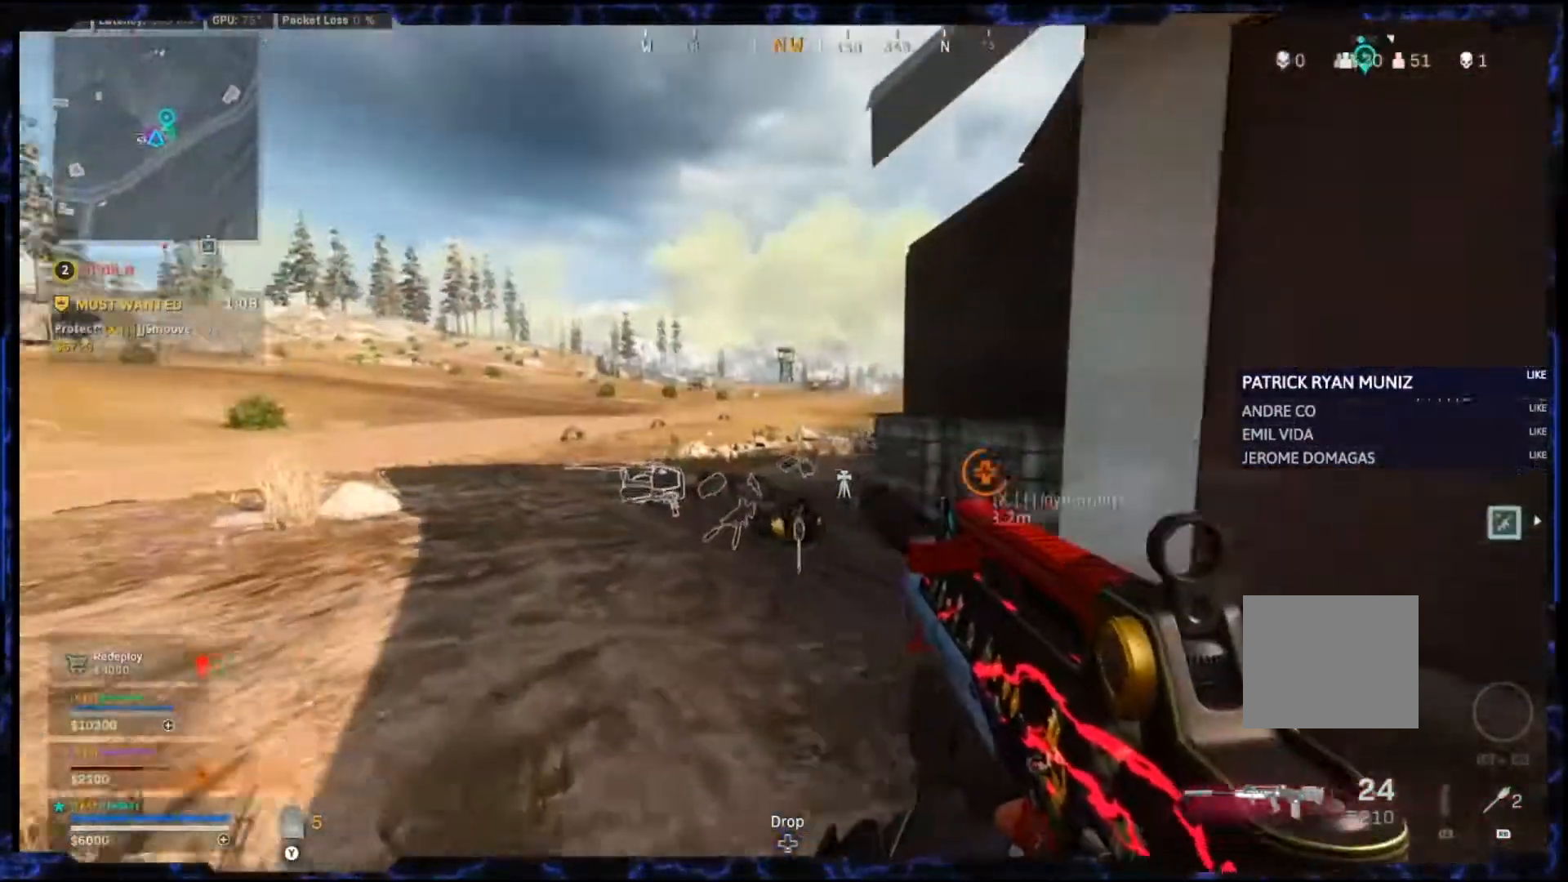
{"buttons": [], "left_stick": "up-left", "right_stick": "center", "events": [[117, "right_stick", "center"], [150, "L3", "up"], [417, "left_stick", "up-left"]]}
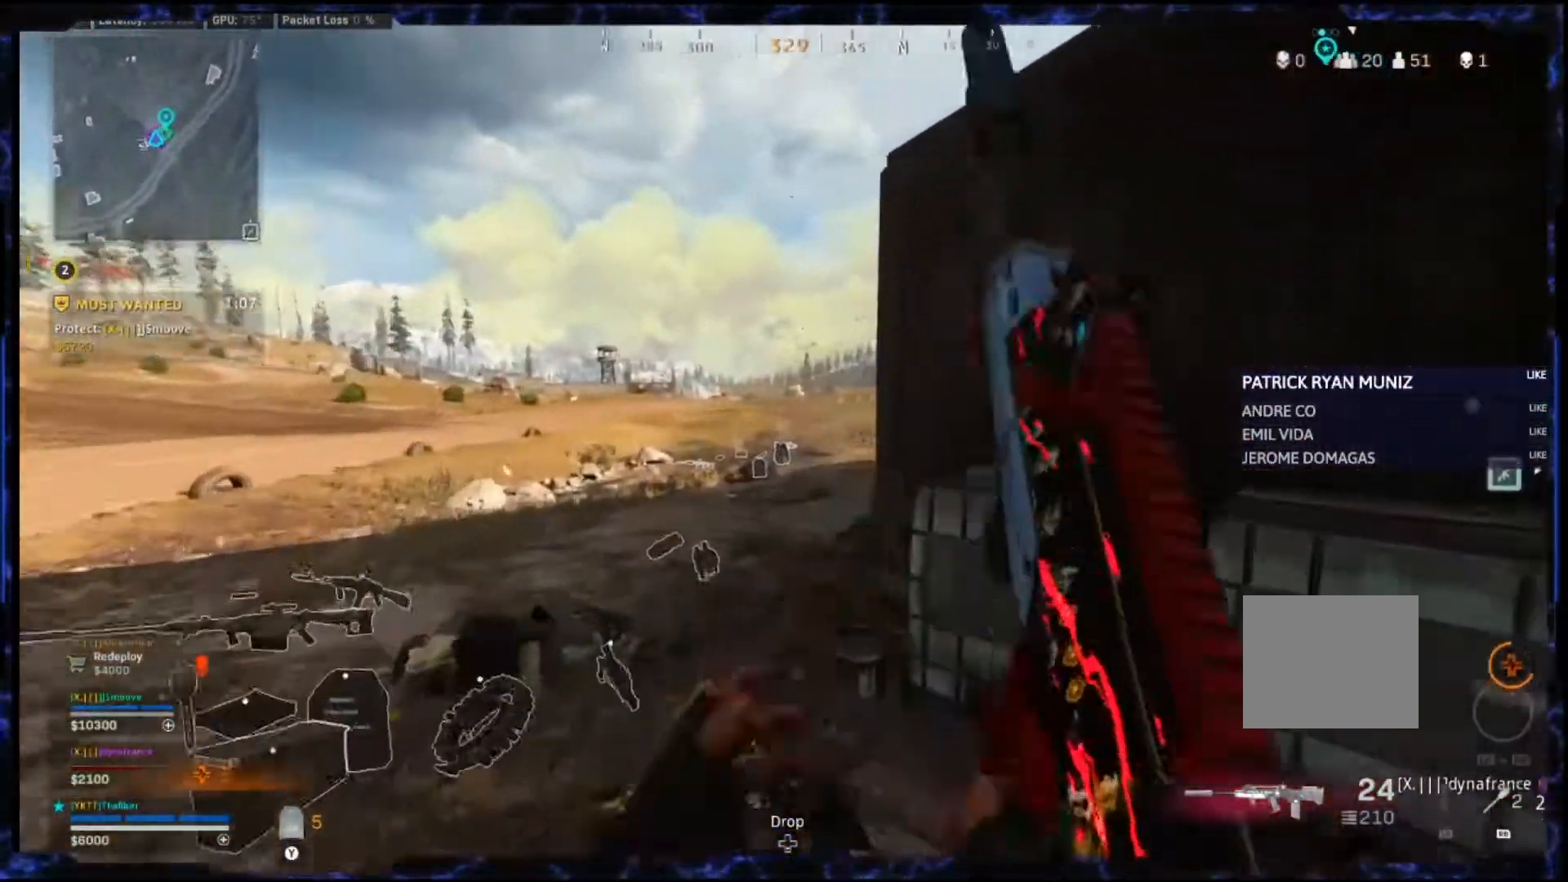
{"buttons": ["L2"], "left_stick": "left", "right_stick": "center", "events": [[83, "left_stick", "left"], [467, "L2", "down"]]}
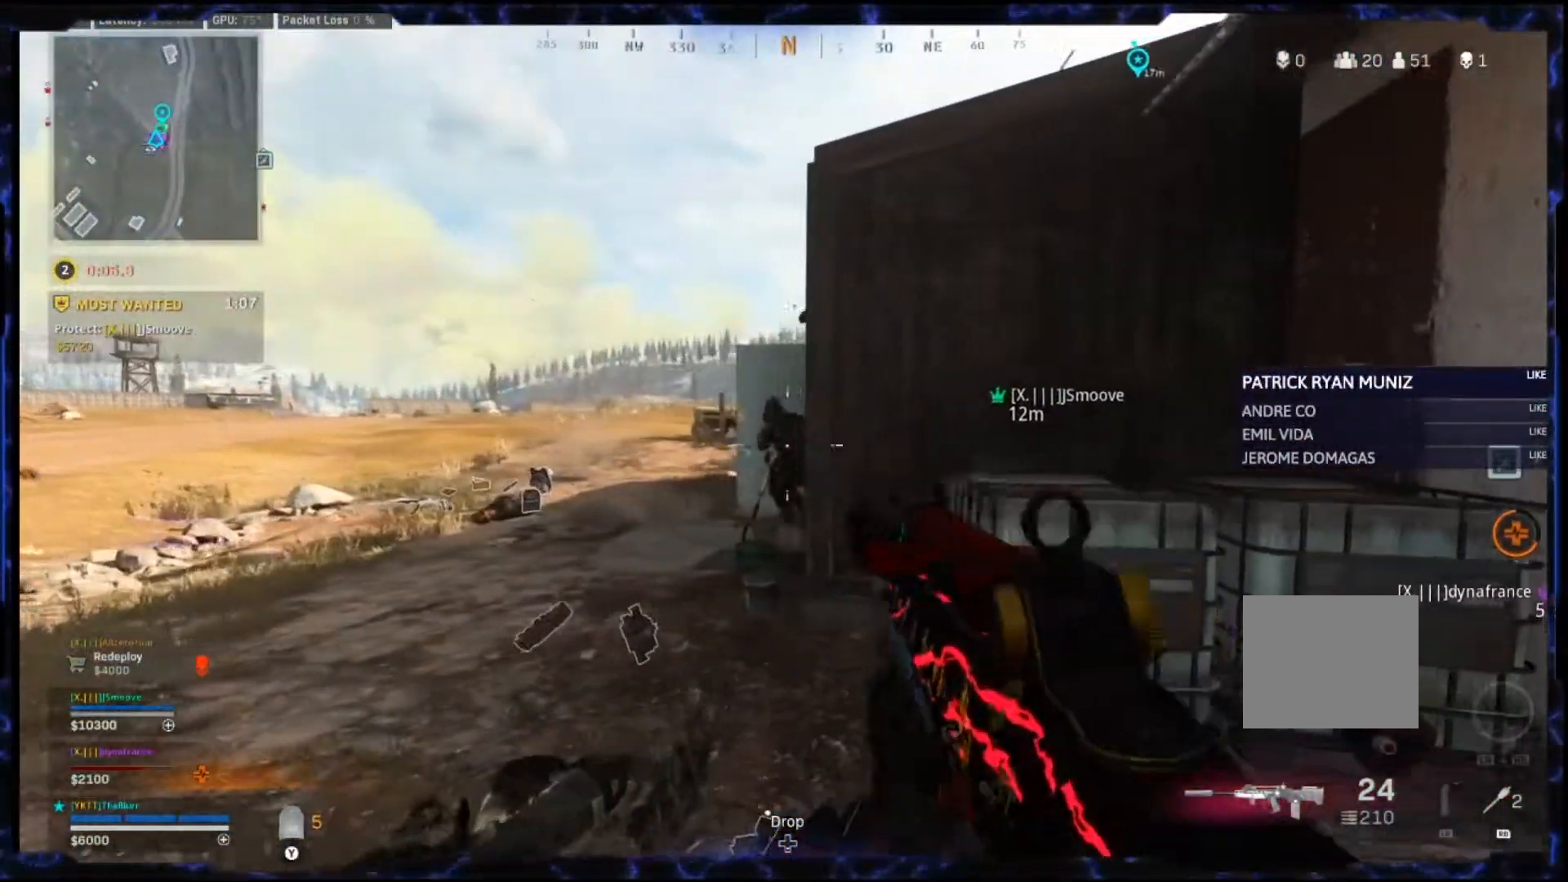
{"buttons": ["L2", "R2"], "left_stick": "left", "right_stick": "left", "events": [[300, "R2", "down"], [300, "right_stick", "down-left"], [367, "right_stick", "left"]]}
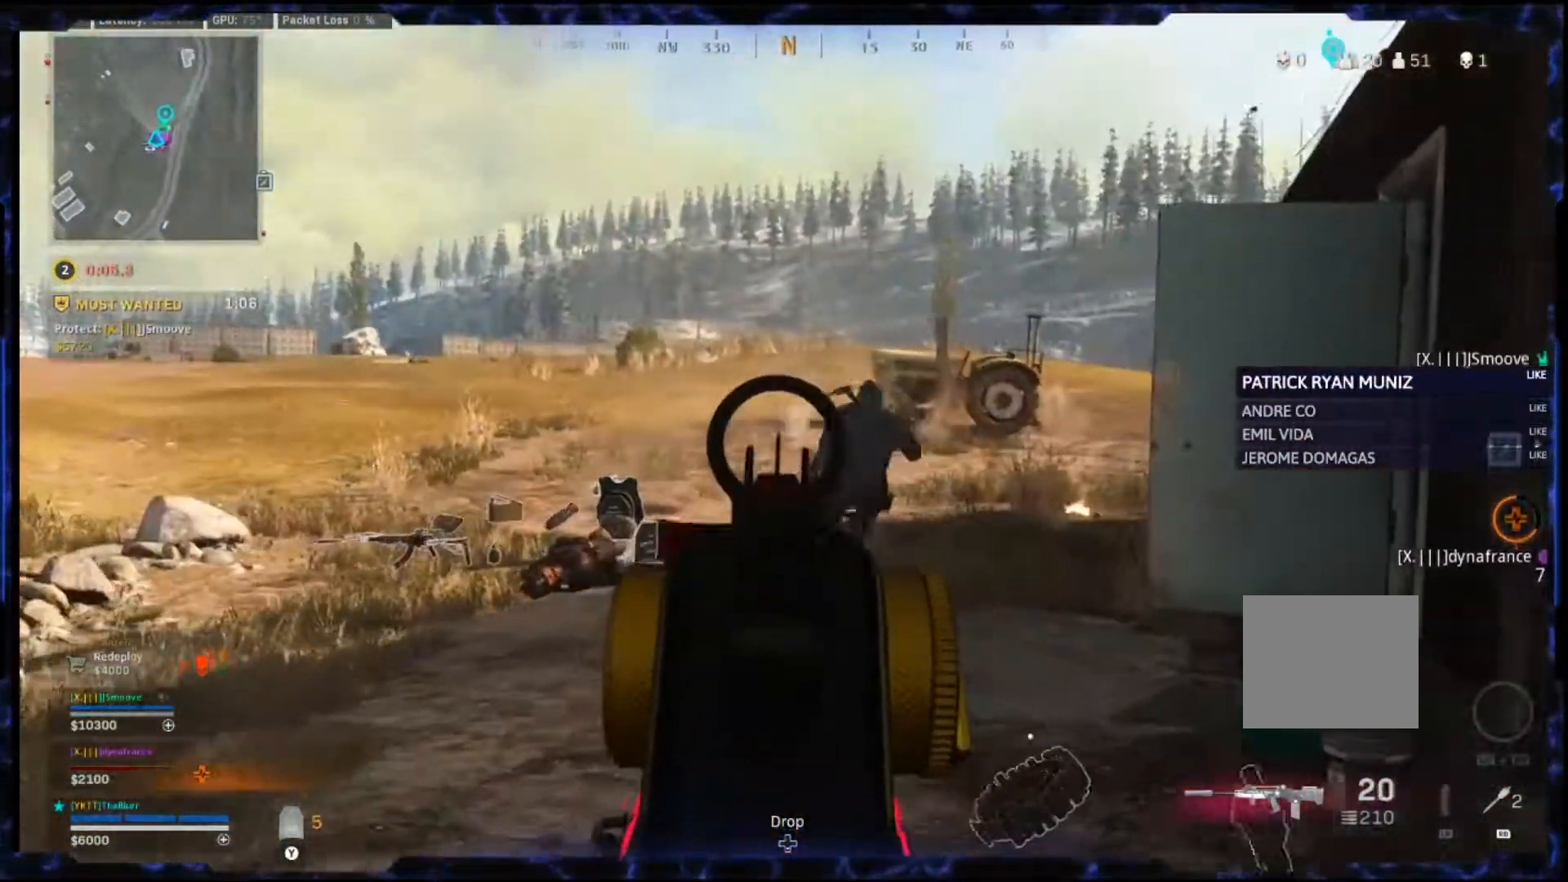
{"buttons": ["L2", "R2"], "left_stick": "left", "right_stick": "left", "events": [[17, "right_stick", "center"], [33, "left_stick", "down"], [83, "left_stick", "right"], [83, "right_stick", "right"], [267, "right_stick", "down-right"], [400, "left_stick", "left"], [483, "right_stick", "left"]]}
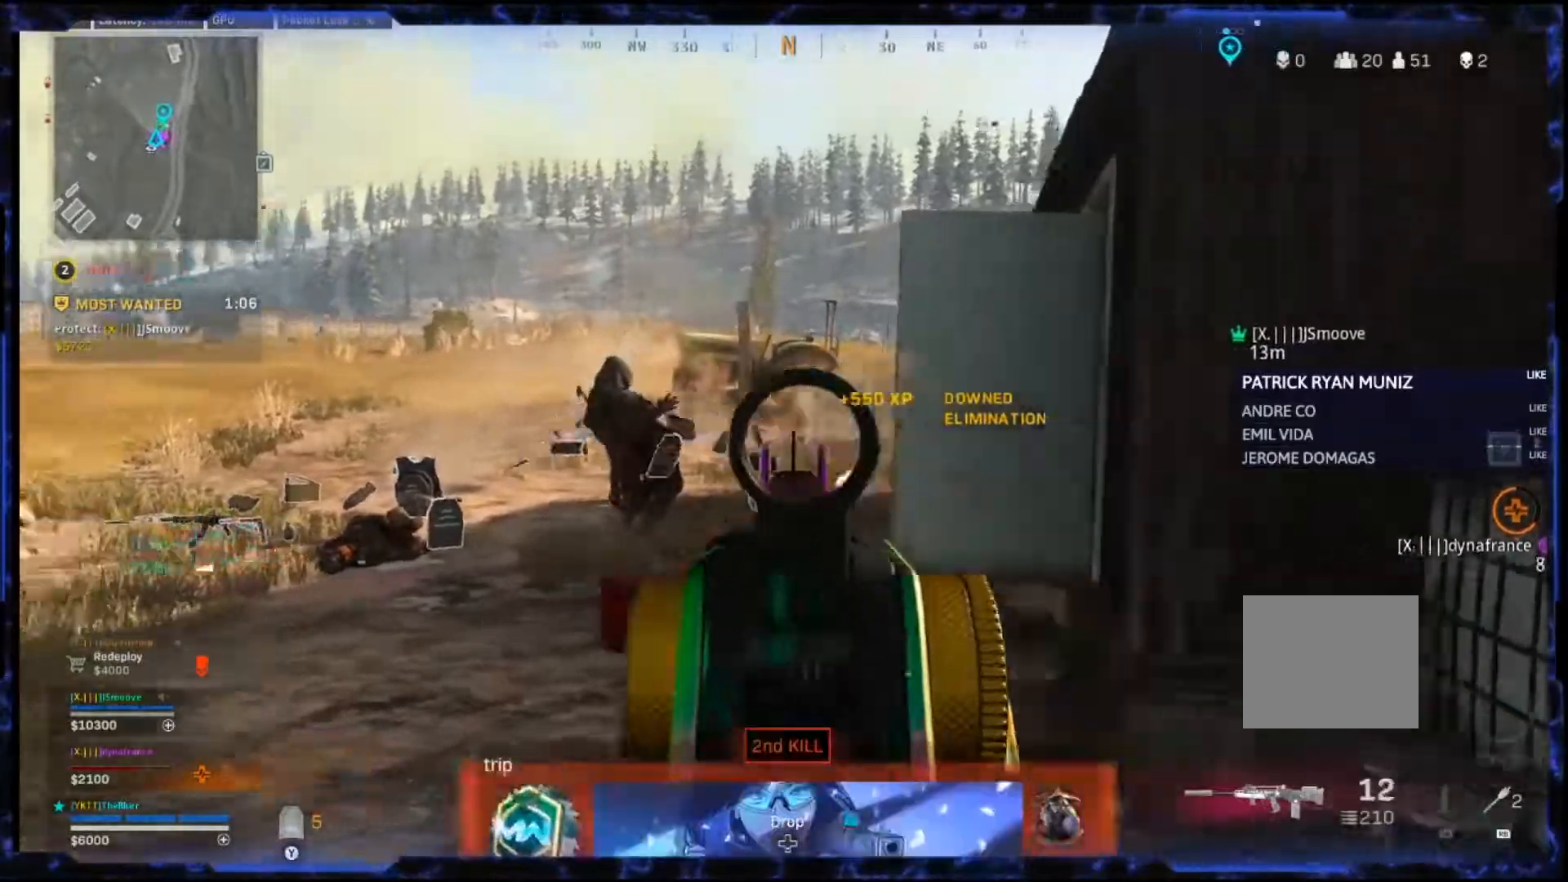
{"buttons": ["SQUARE"], "left_stick": "up-right", "right_stick": "right", "events": [[150, "left_stick", "down"], [200, "left_stick", "down-right"], [200, "right_stick", "down"], [217, "L2", "up"], [267, "R2", "up"], [333, "SQUARE", "down"], [333, "left_stick", "right"], [333, "right_stick", "right"], [500, "left_stick", "up-right"]]}
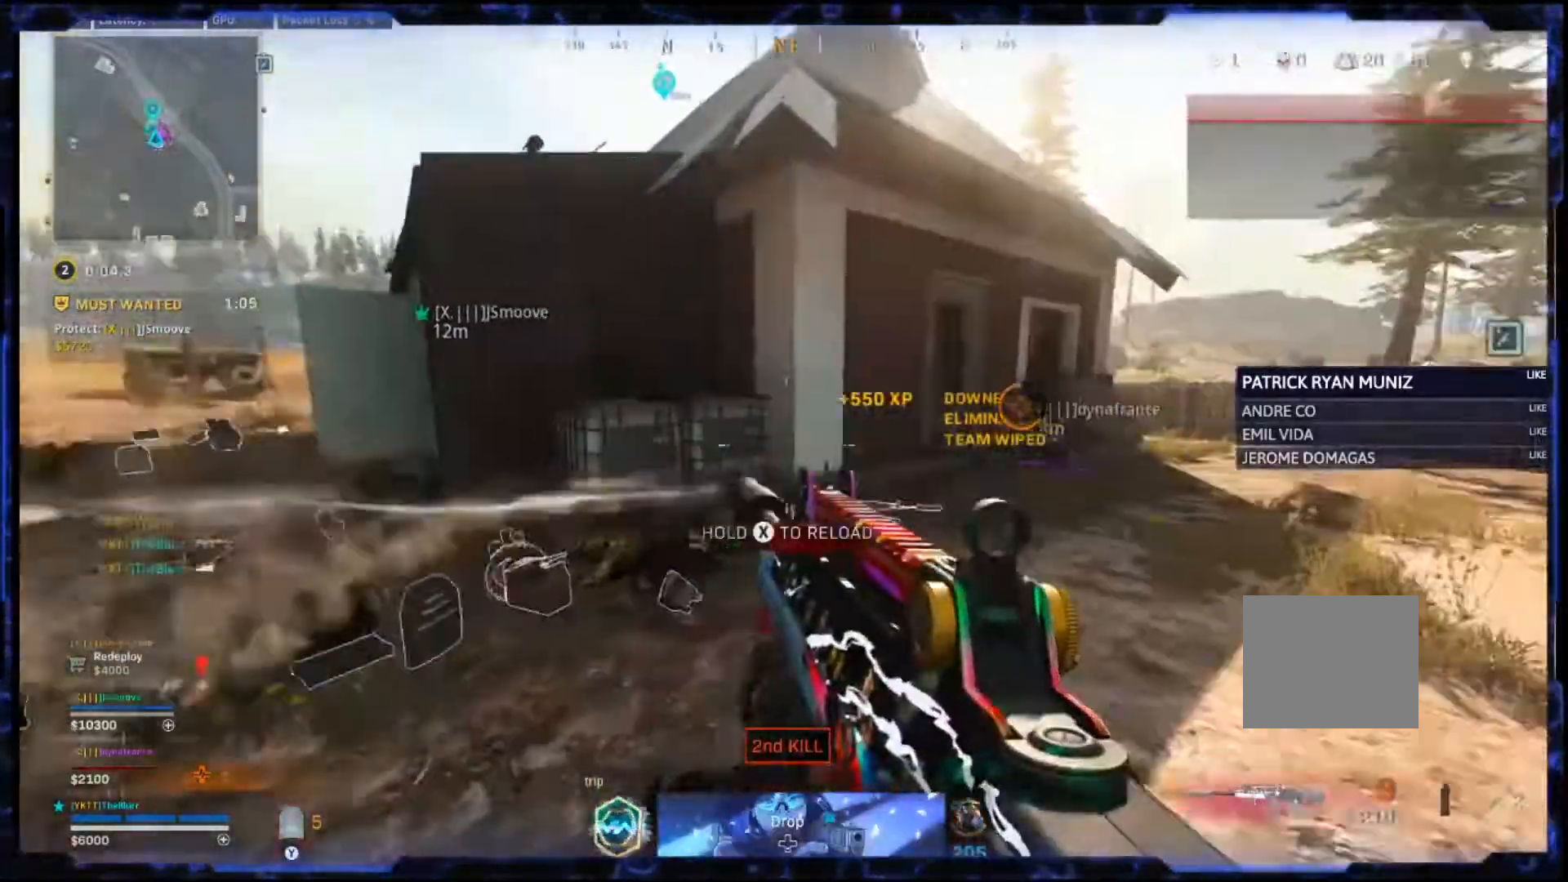
{"buttons": [], "left_stick": "up-right", "right_stick": "right", "events": [[67, "SQUARE", "up"], [67, "right_stick", "center"], [117, "L3", "down"], [250, "L3", "up"], [250, "right_stick", "right"]]}
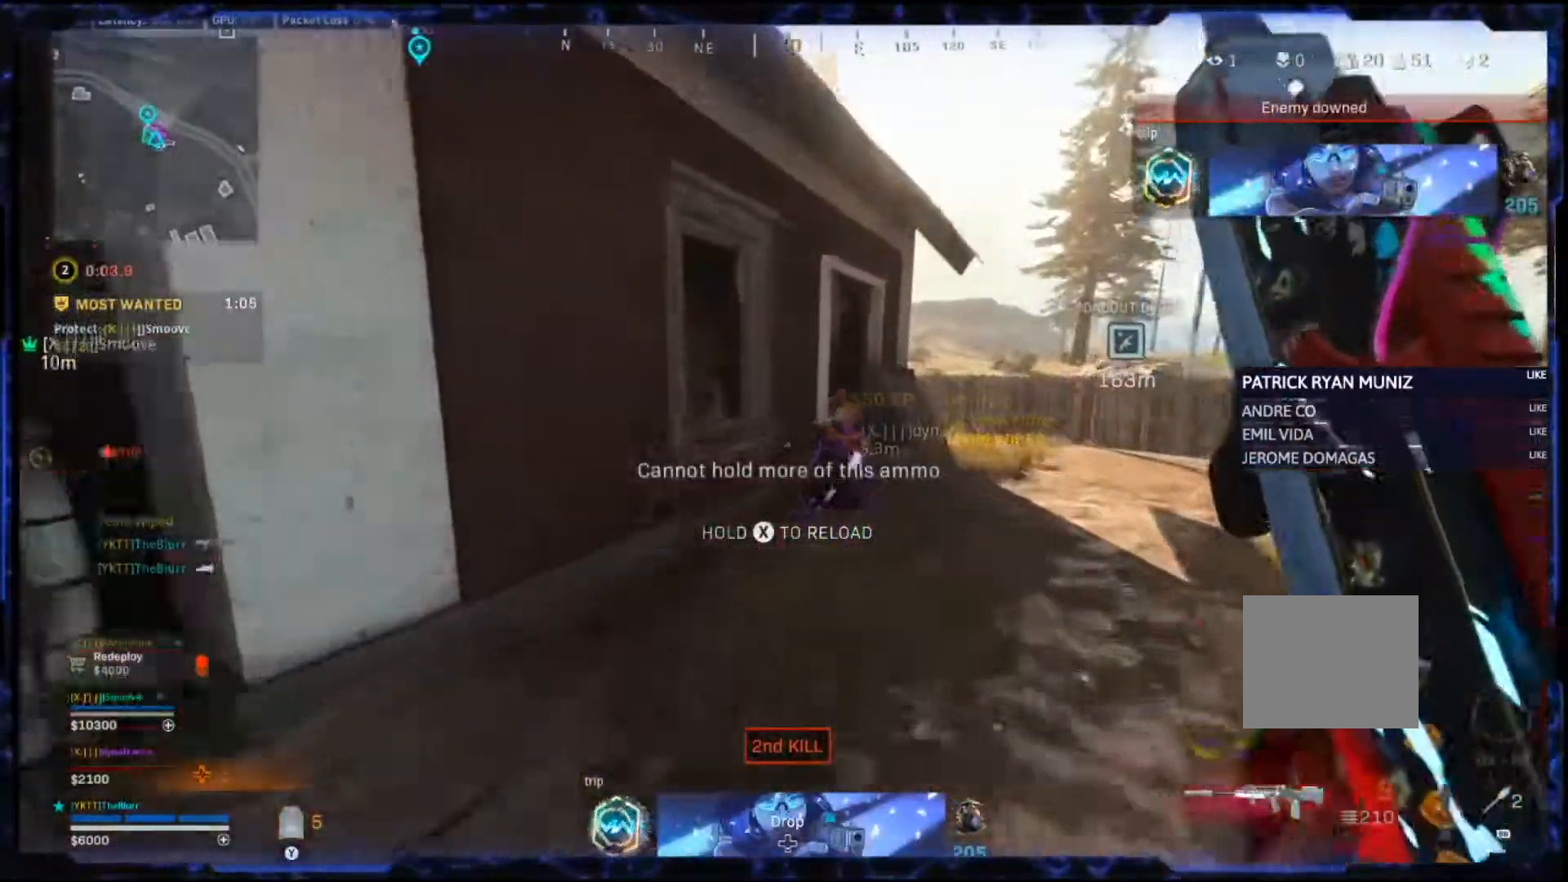
{"buttons": [], "left_stick": "up-right", "right_stick": "right", "events": [[83, "right_stick", "center"], [133, "right_stick", "right"]]}
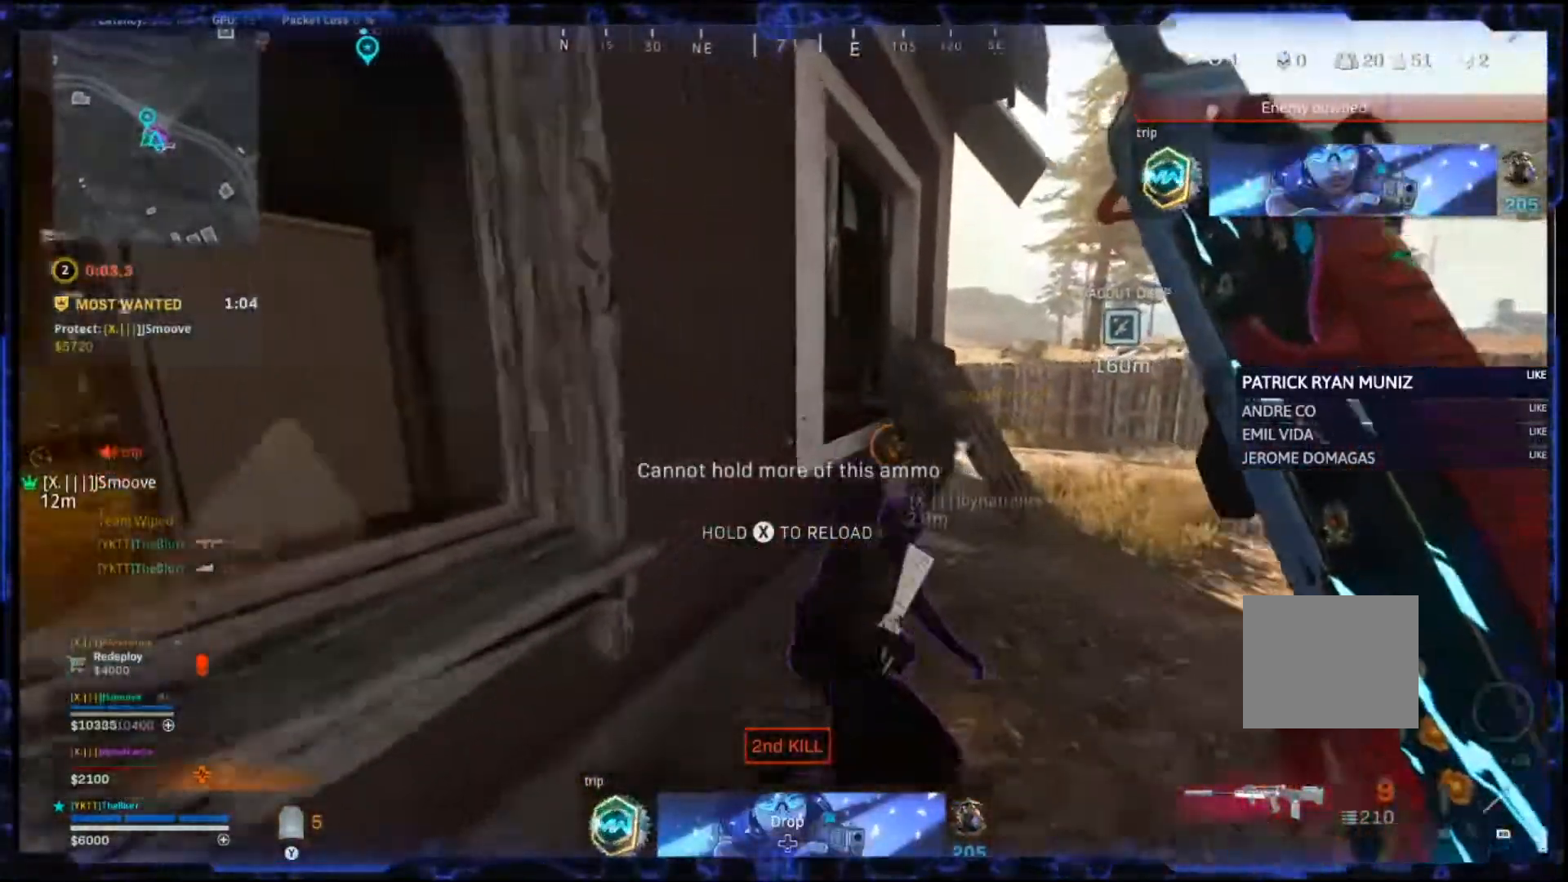
{"buttons": ["SQUARE"], "left_stick": "right", "right_stick": "left", "events": [[33, "right_stick", "center"], [117, "SQUARE", "down"], [183, "right_stick", "left"], [333, "left_stick", "right"]]}
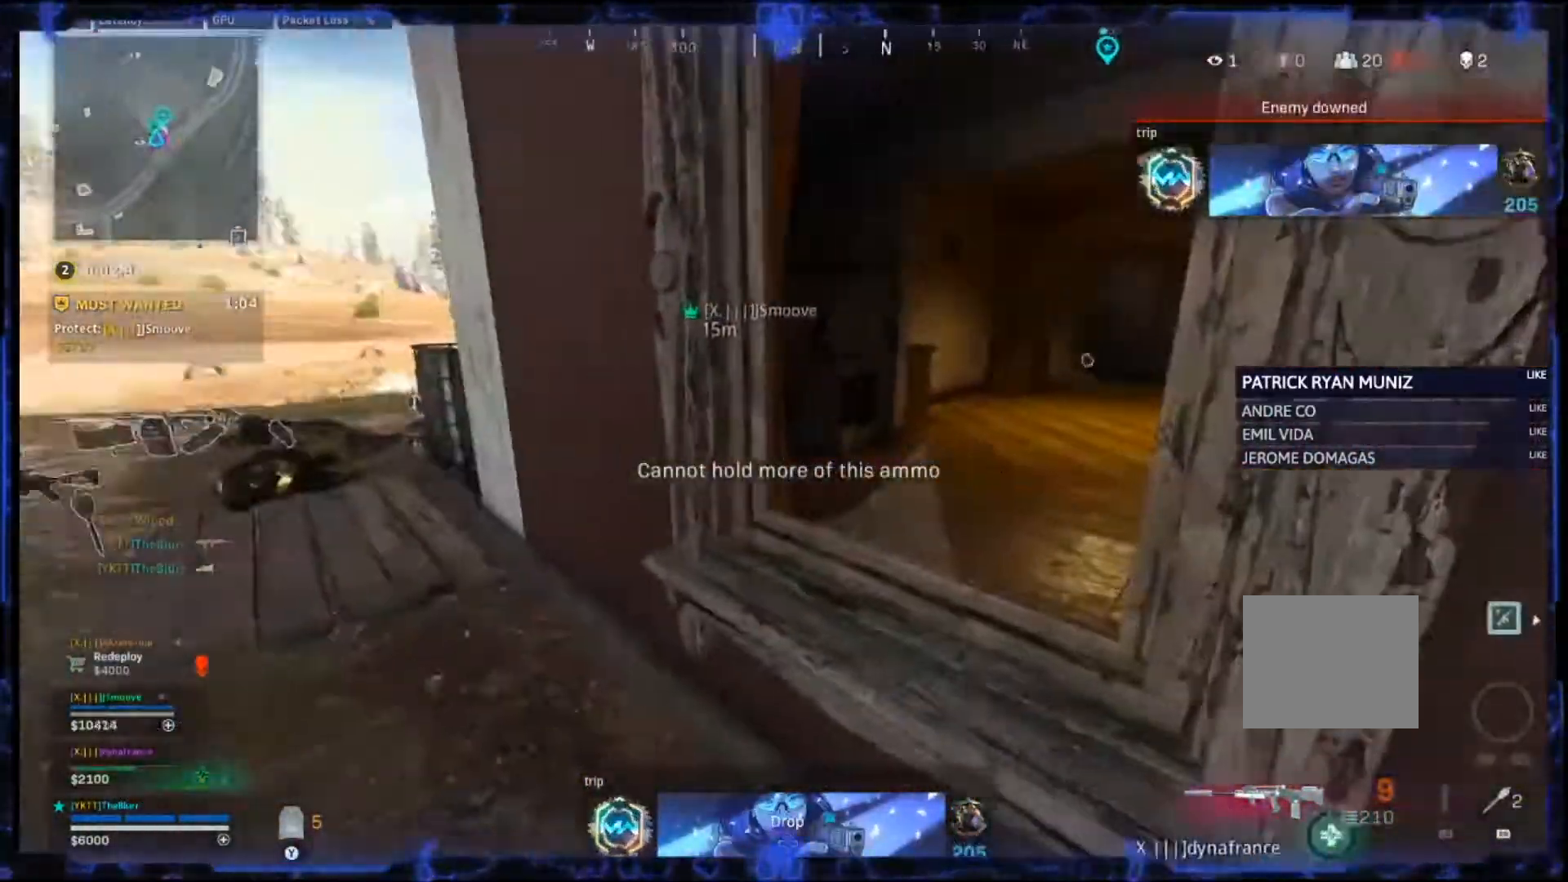
{"buttons": [], "left_stick": "up-left", "right_stick": "center", "events": [[50, "left_stick", "center"], [200, "SQUARE", "up"], [200, "left_stick", "up"], [267, "right_stick", "center"], [283, "left_stick", "left"], [500, "left_stick", "up-left"]]}
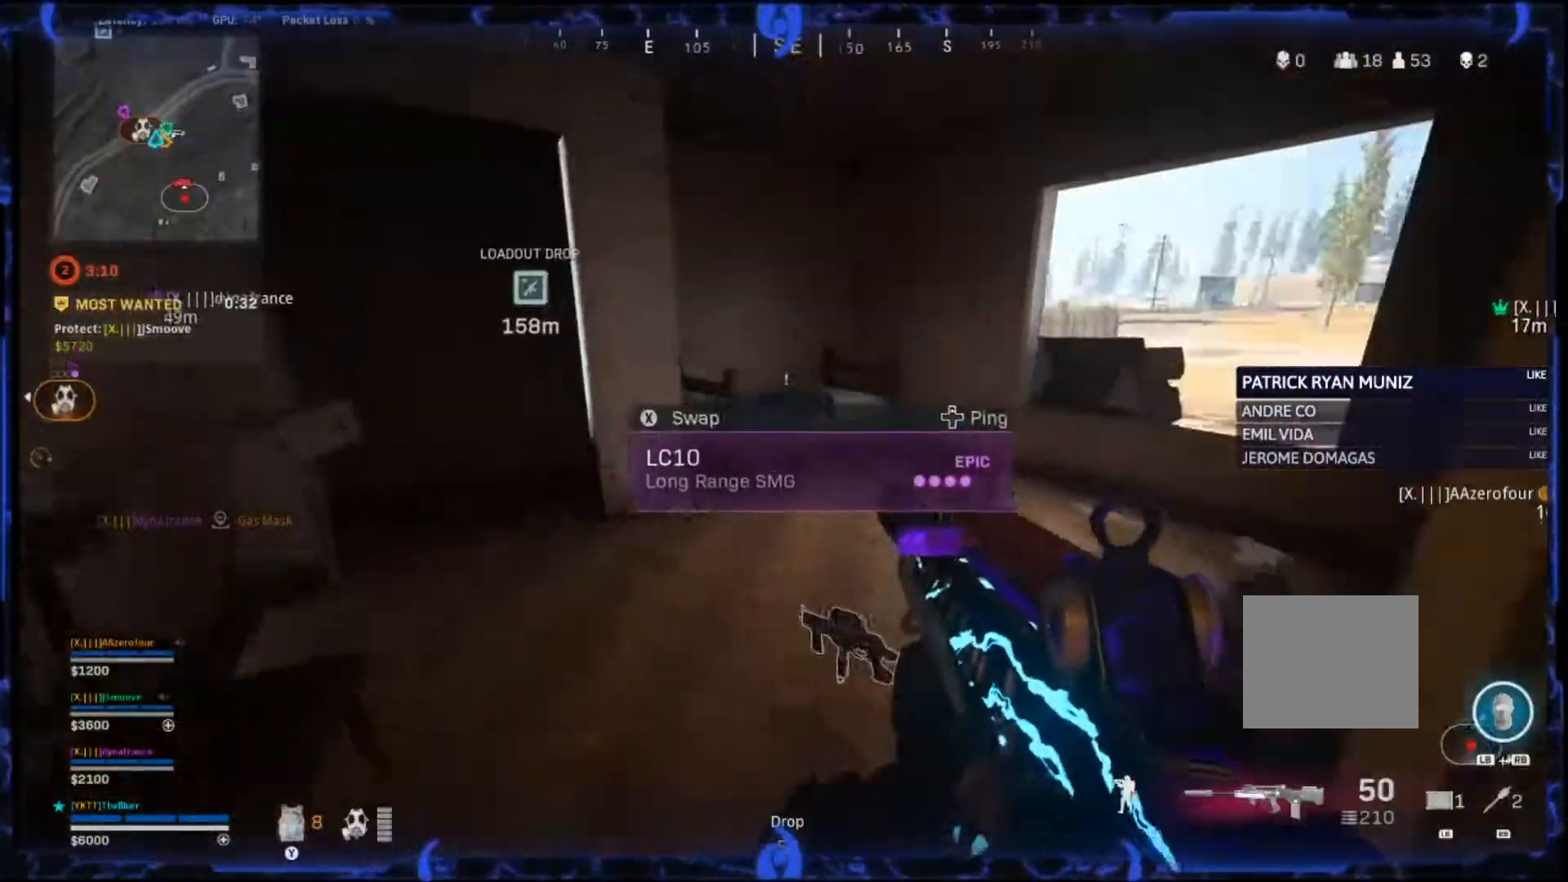
{"buttons": [], "left_stick": "up-left", "right_stick": "down-right", "events": [[50, "right_stick", "right"], [167, "right_stick", "down-right"]]}